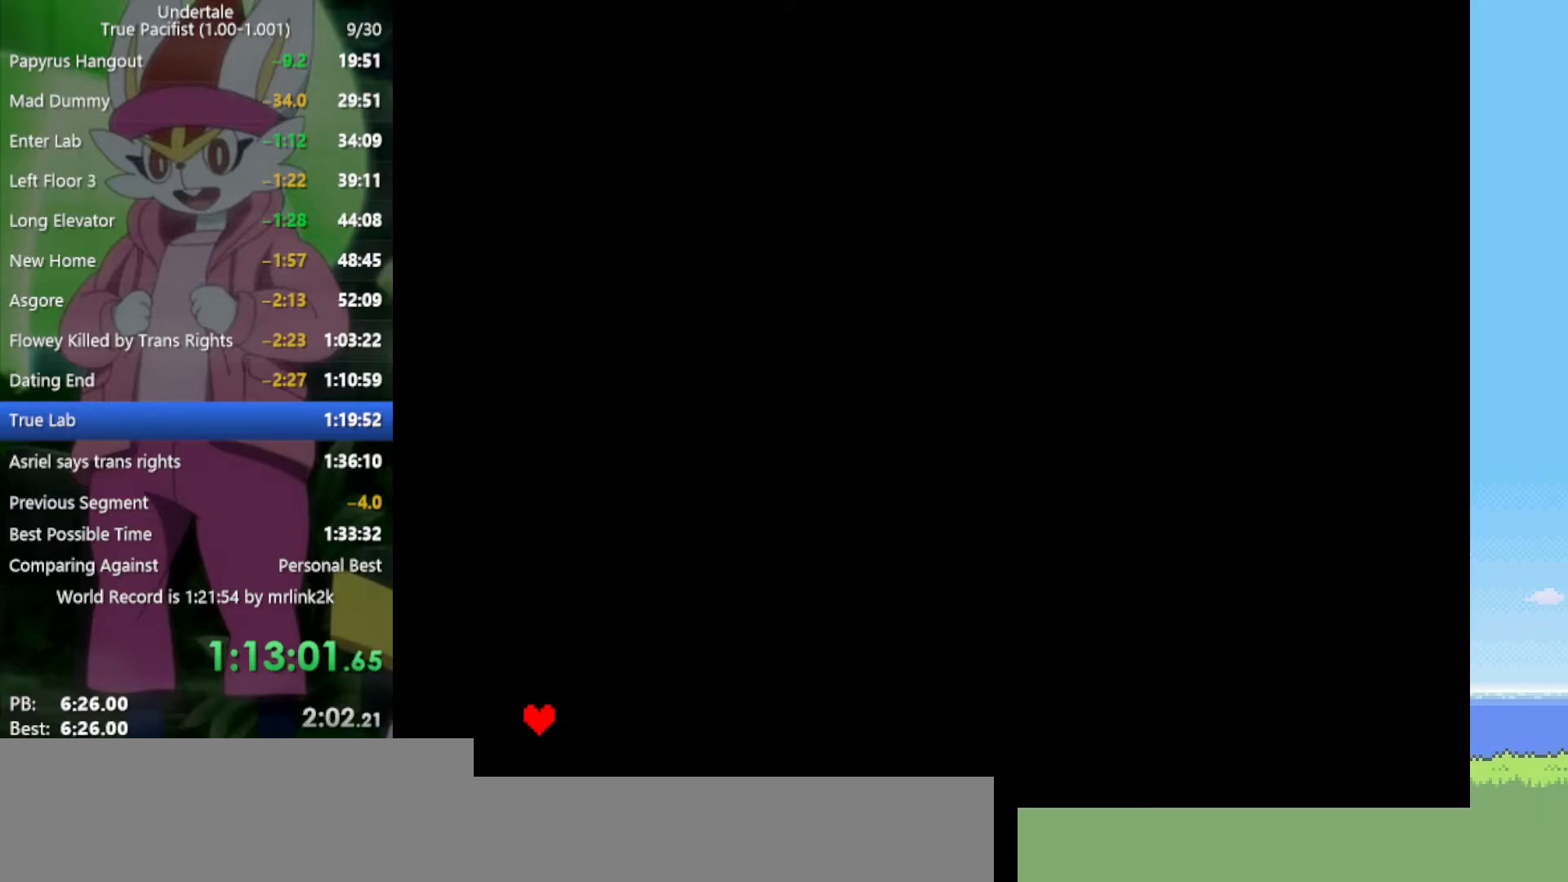
Gameplay with keyboard; each line is a JSON object with the keys held at the frame after it. "events" lists presses ("down") and releases ("up") of "c", "ctrl", "down", "left", "return", "right", "shift", "up", "x" and "z" between this image and that frame as [ms after this image, input, new state], when the widget could be followed in between. No other keys are recorded. Mouse input is not recorded.
{"keys": ["right"], "events": [[450, "right", "down"]]}
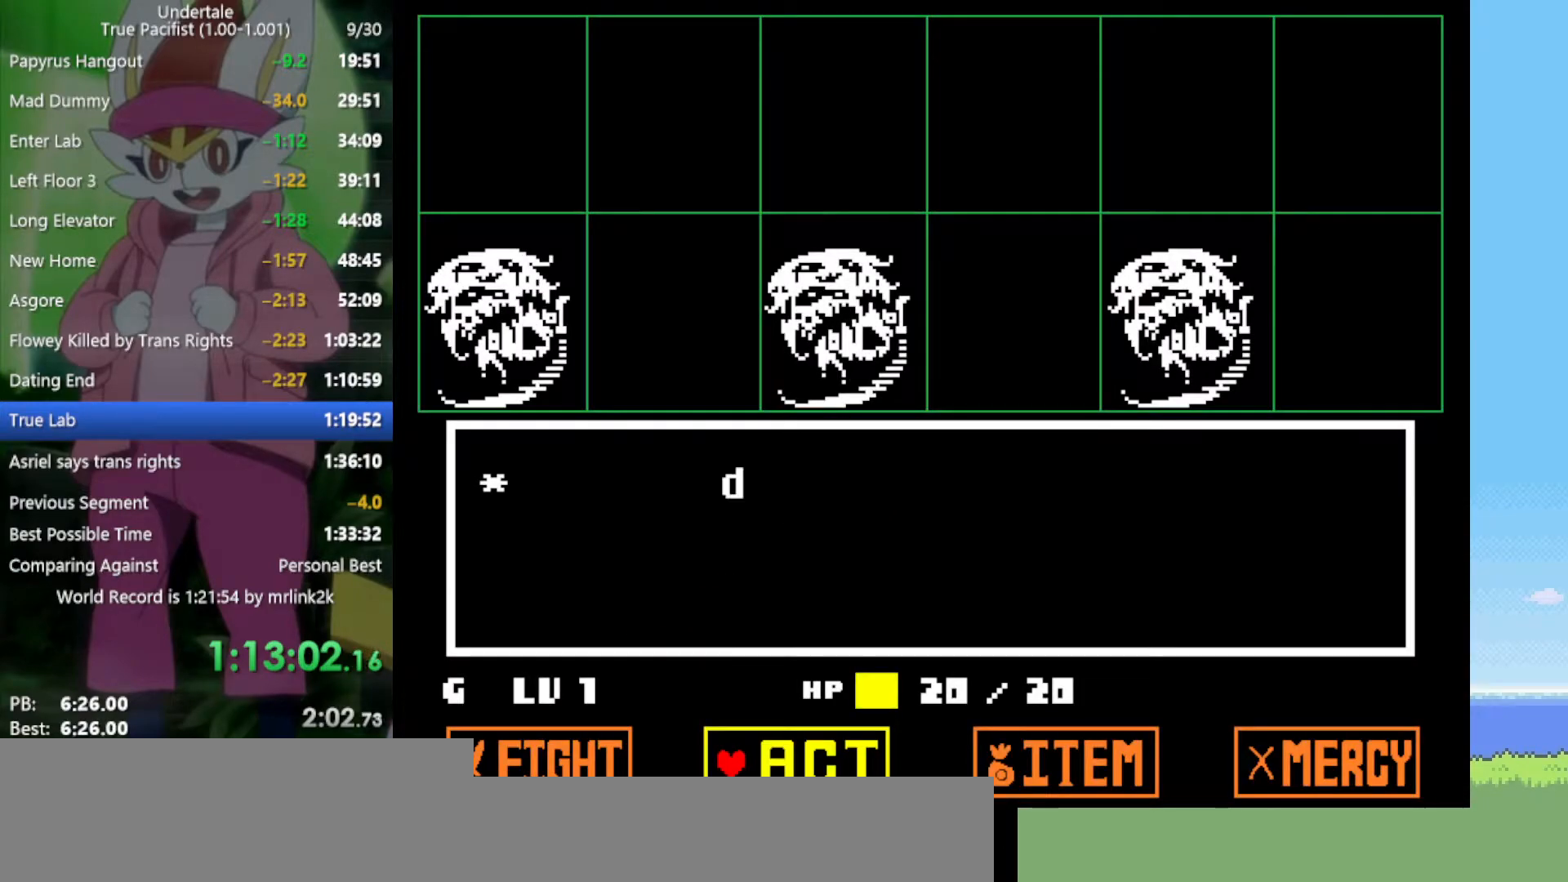
{"keys": [], "events": [[50, "right", "up"], [50, "z", "down"], [133, "z", "up"], [183, "z", "down"], [233, "z", "up"]]}
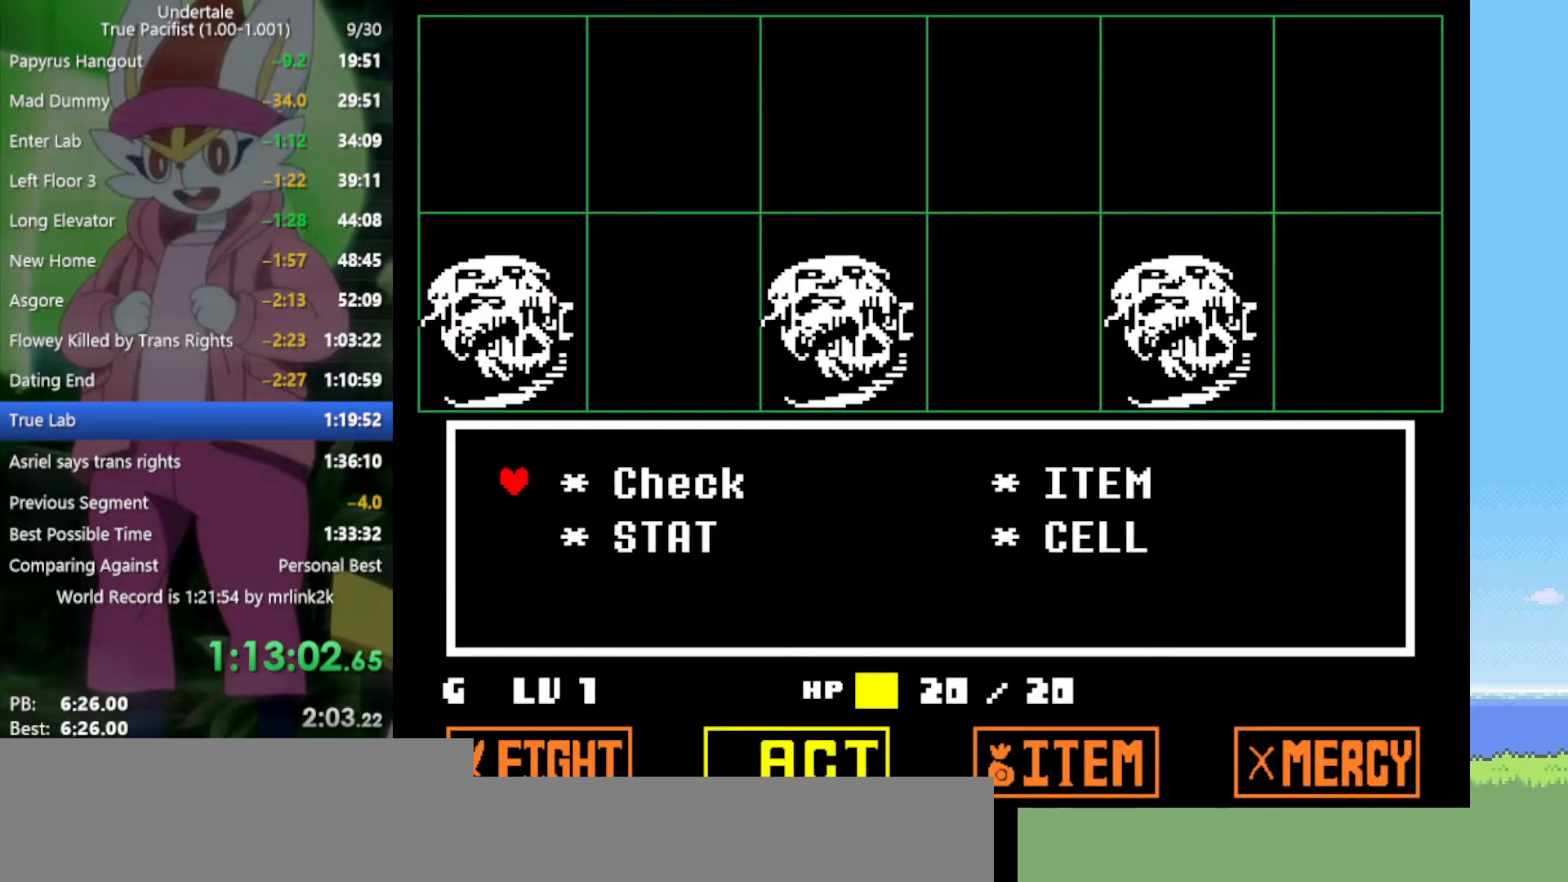
{"keys": ["shift"], "events": [[50, "down", "down"], [133, "down", "up"], [133, "right", "down"], [233, "right", "up"], [283, "z", "down"], [367, "x", "down"], [367, "z", "up"], [467, "return", "down"], [467, "shift", "down"], [467, "x", "up"], [500, "return", "up"]]}
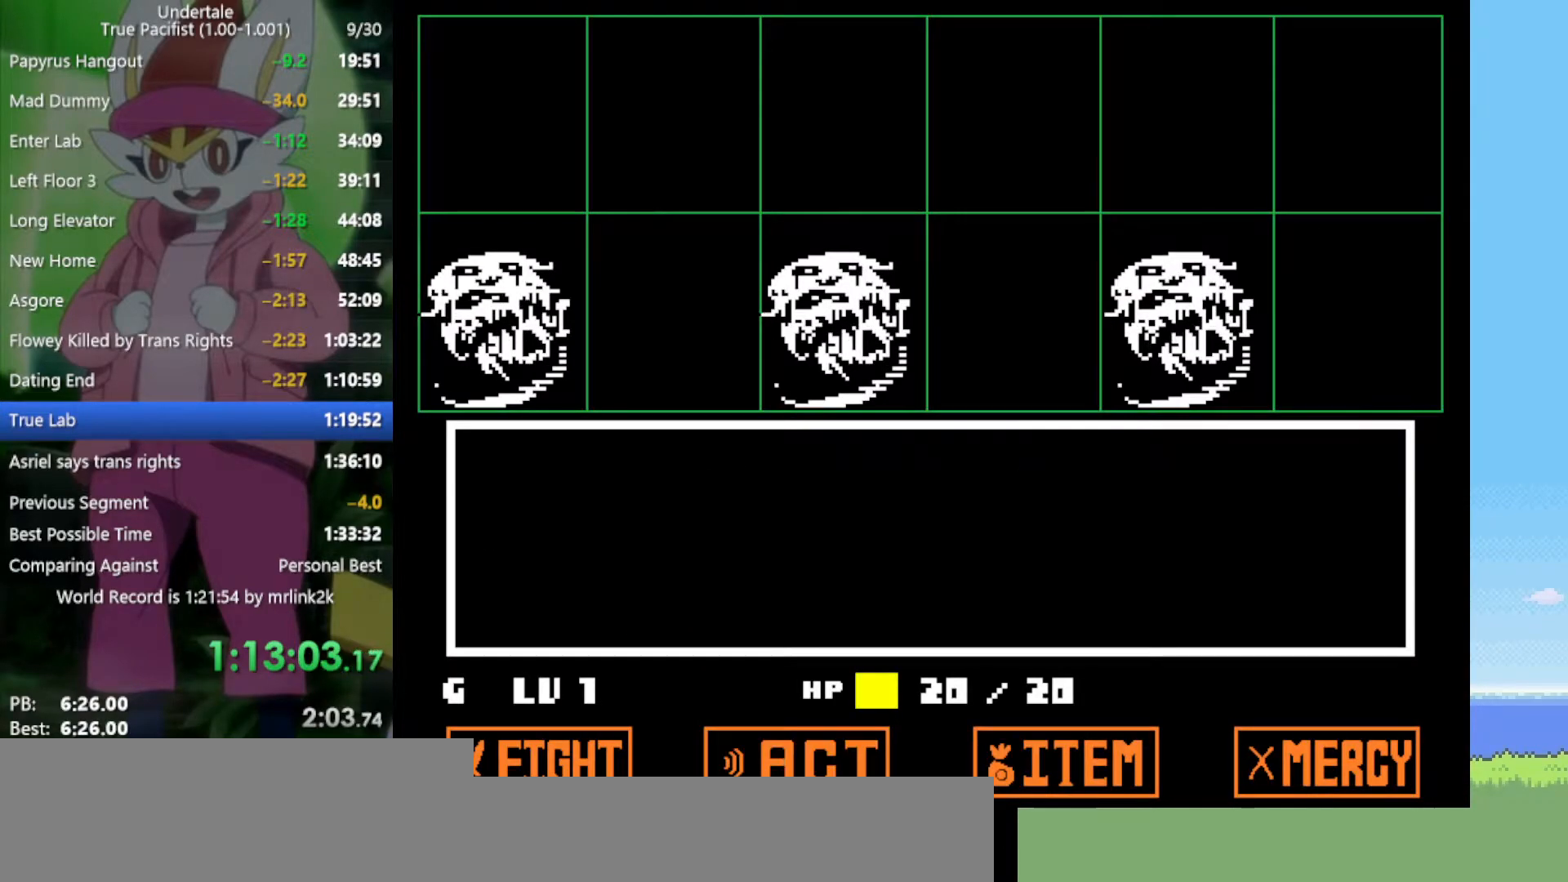
{"keys": ["z"], "events": [[50, "shift", "up"], [50, "z", "down"], [100, "x", "down"], [150, "return", "down"], [150, "z", "up"], [183, "return", "up"], [183, "shift", "down"], [183, "x", "up"], [233, "shift", "up"], [283, "z", "down"], [333, "return", "down"], [333, "x", "down"], [367, "shift", "down"], [367, "z", "up"], [417, "return", "up"], [417, "shift", "up"], [417, "x", "up"], [467, "z", "down"]]}
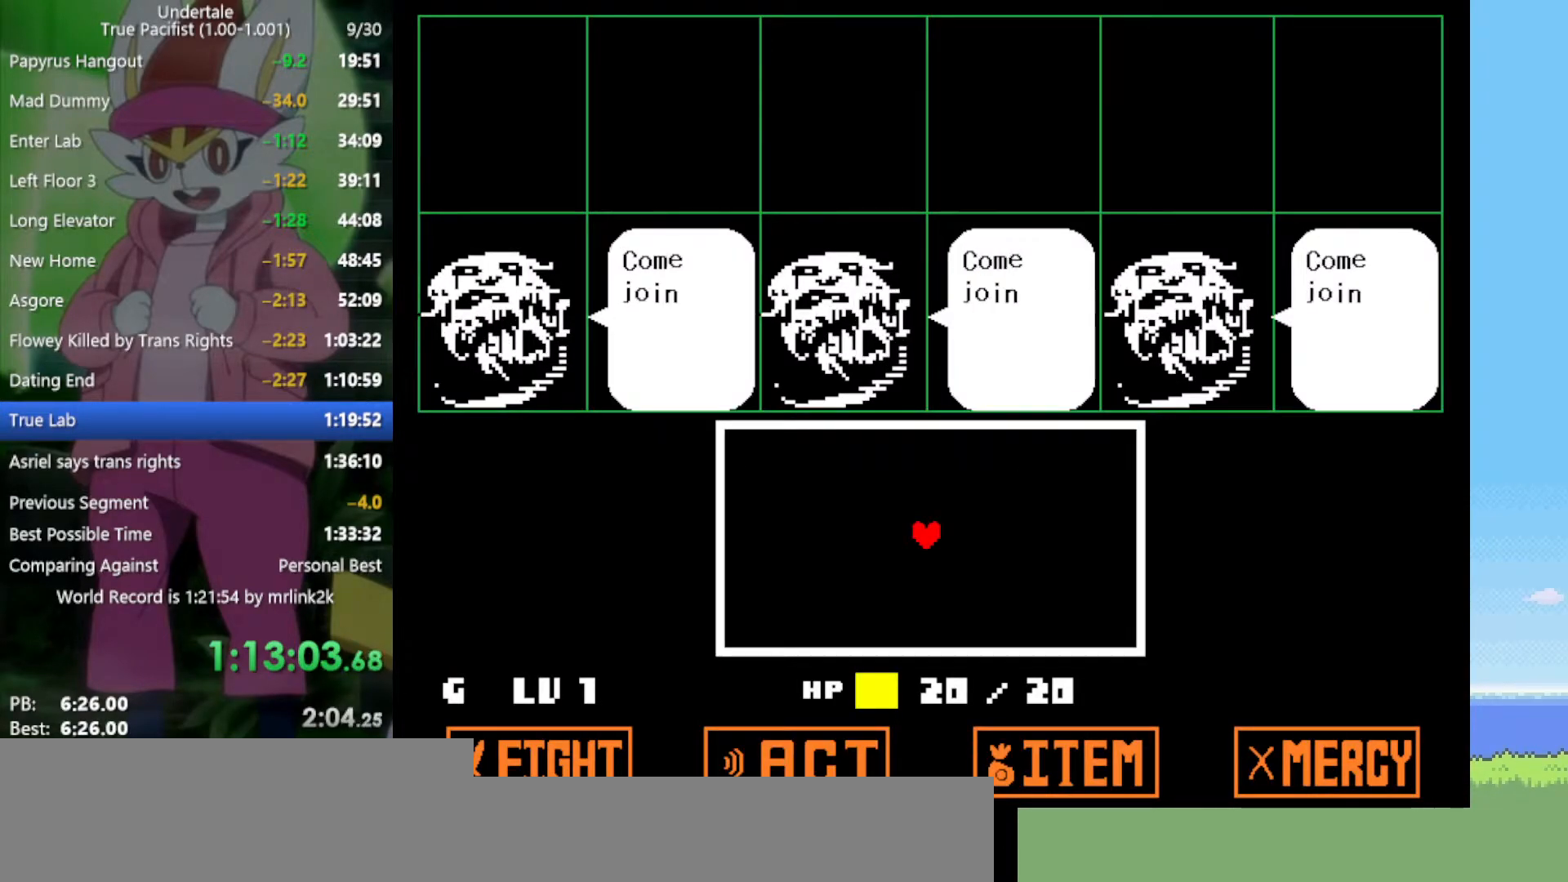
{"keys": [], "events": [[17, "return", "down"], [50, "return", "up"], [50, "z", "up"], [150, "return", "down"], [150, "z", "down"], [200, "return", "up"], [200, "z", "up"], [283, "return", "down"], [283, "z", "down"], [333, "return", "up"], [333, "z", "up"]]}
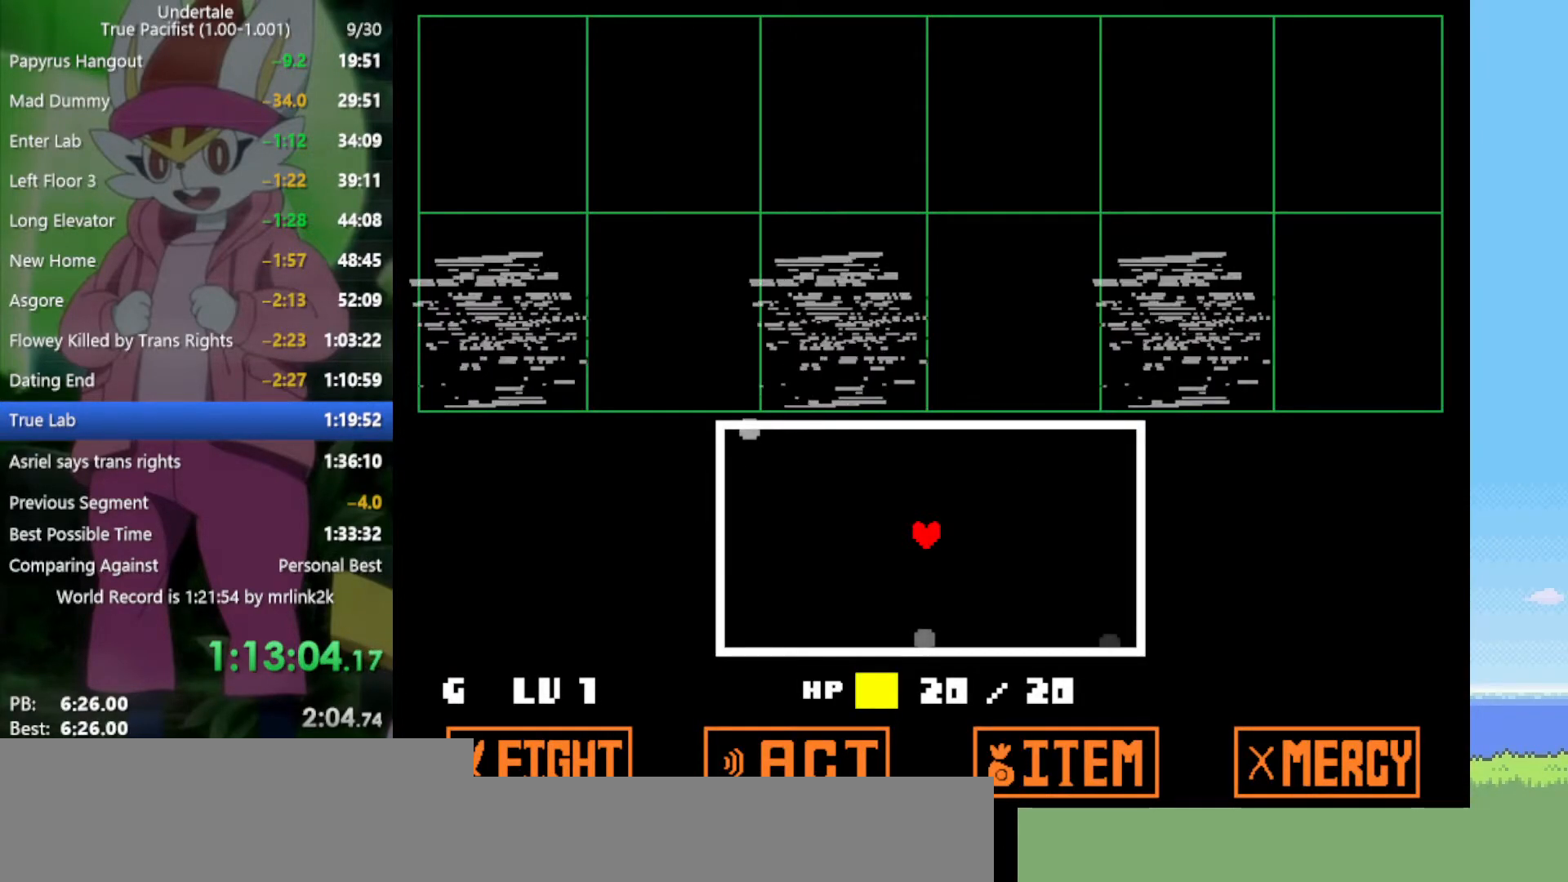
{"keys": ["left"], "events": [[433, "left", "down"]]}
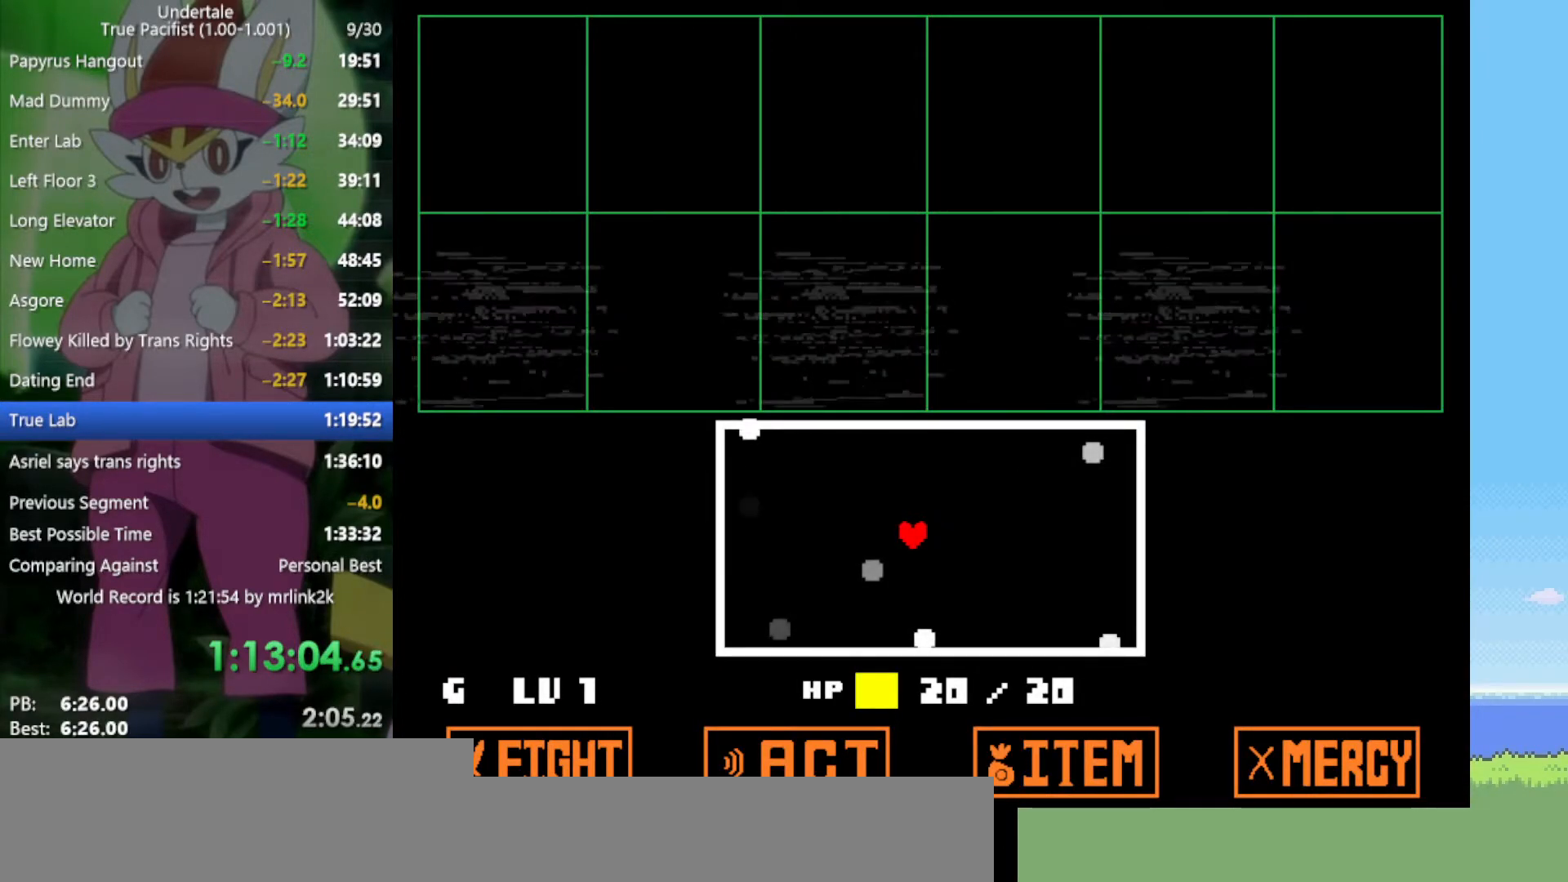
{"keys": ["down", "right"], "events": [[17, "up", "down"], [67, "left", "up"], [67, "right", "down"], [150, "right", "up"], [150, "up", "up"], [383, "right", "down"], [467, "down", "down"]]}
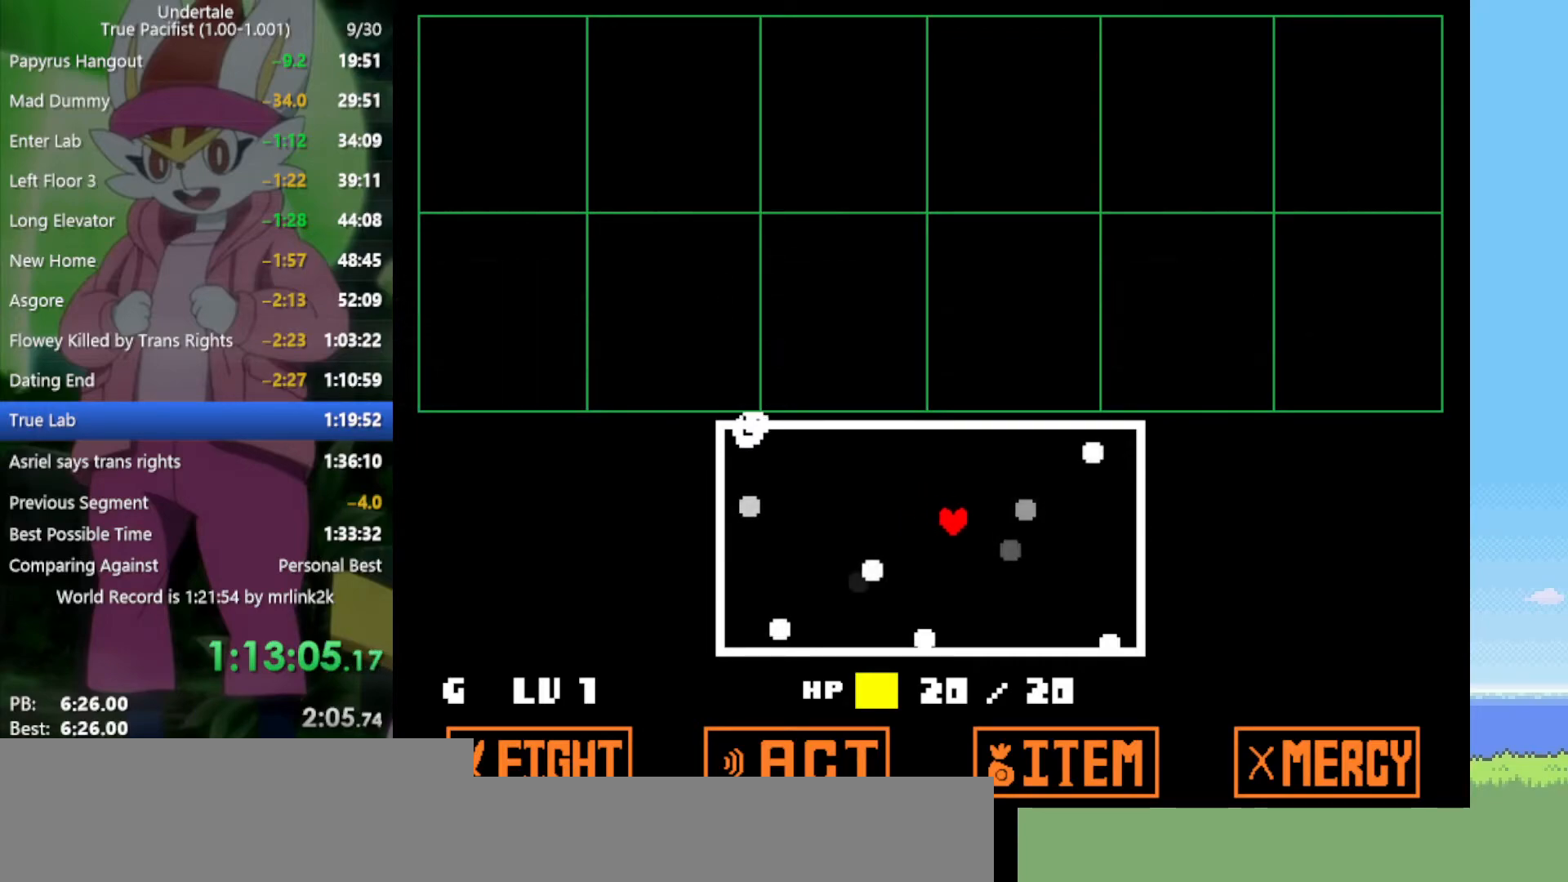
{"keys": ["up"], "events": [[17, "right", "up"], [67, "down", "up"], [483, "up", "down"]]}
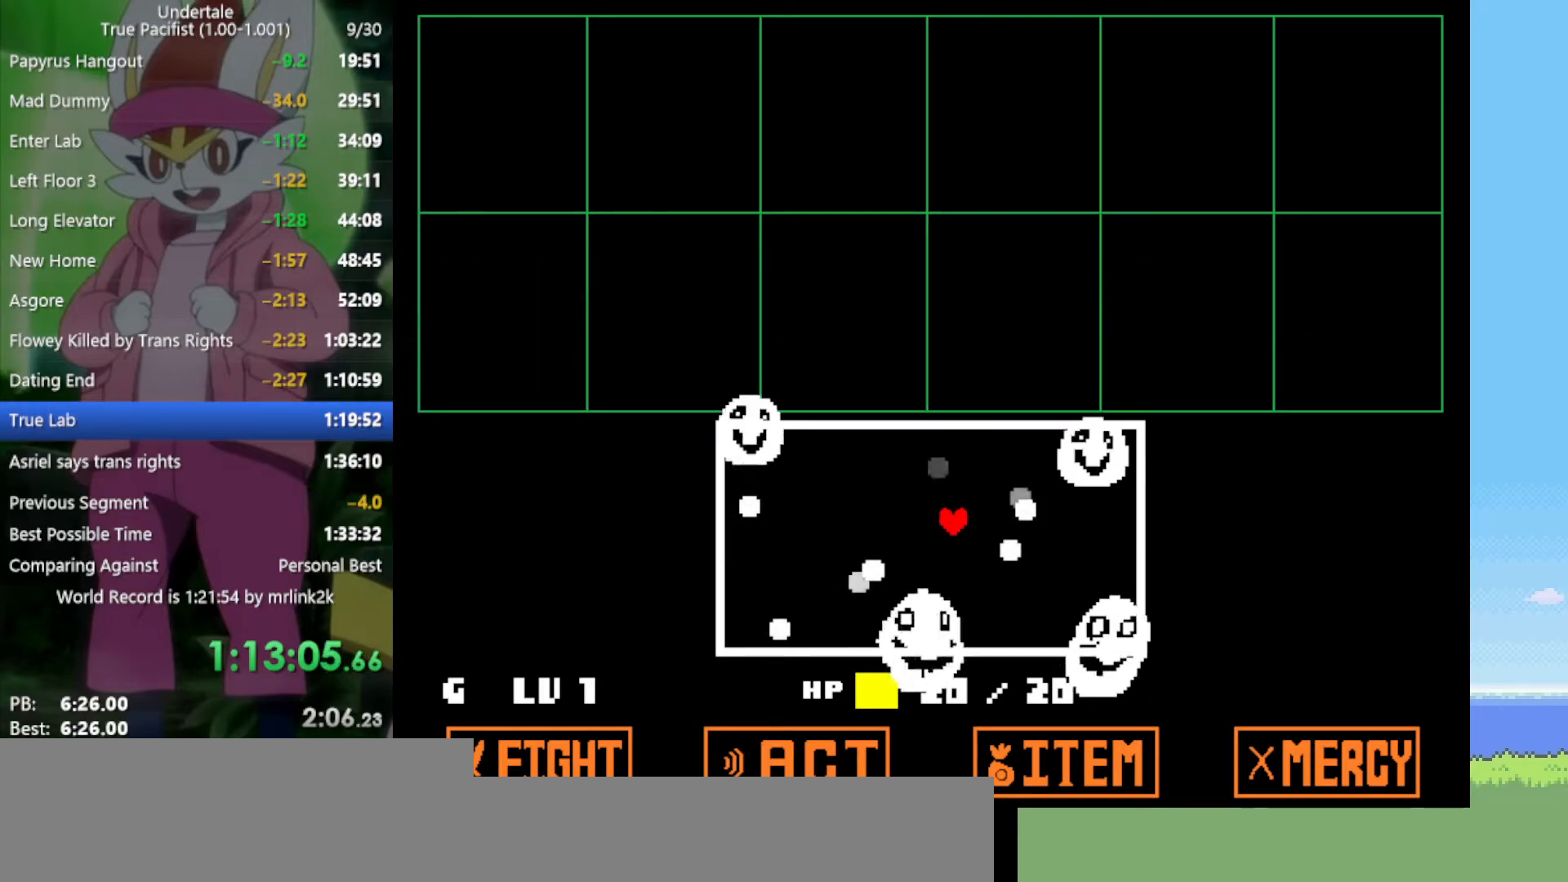
{"keys": ["down"], "events": [[67, "up", "up"], [200, "up", "down"], [250, "up", "up"], [383, "left", "down"], [433, "down", "down"], [433, "left", "up"]]}
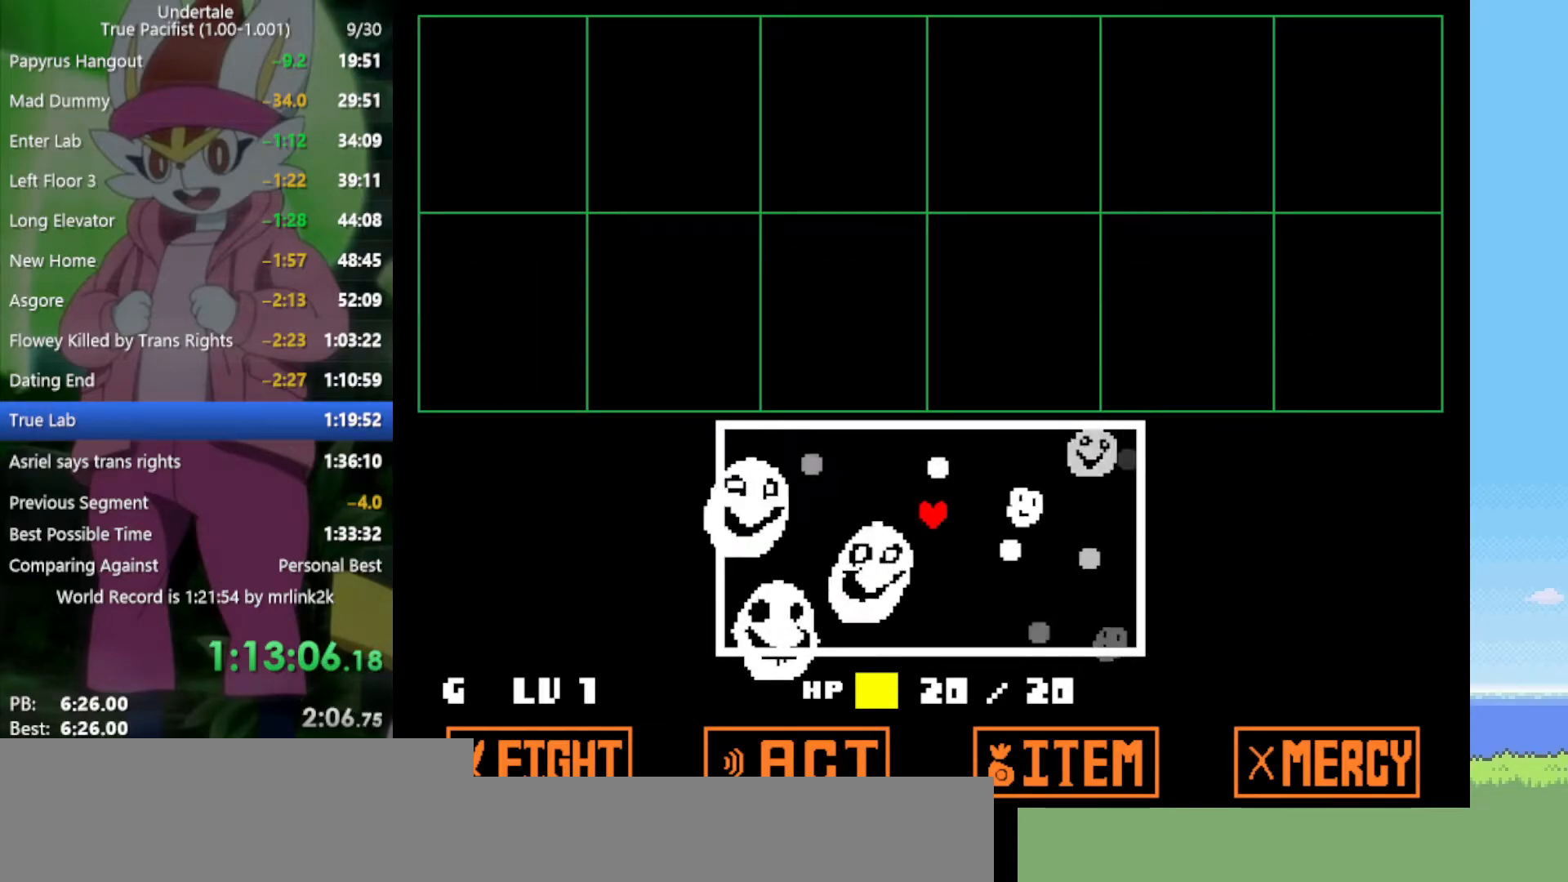
{"keys": [], "events": [[67, "down", "up"], [217, "right", "down"], [300, "down", "down"], [300, "right", "up"], [433, "down", "up"], [433, "left", "down"], [483, "left", "up"]]}
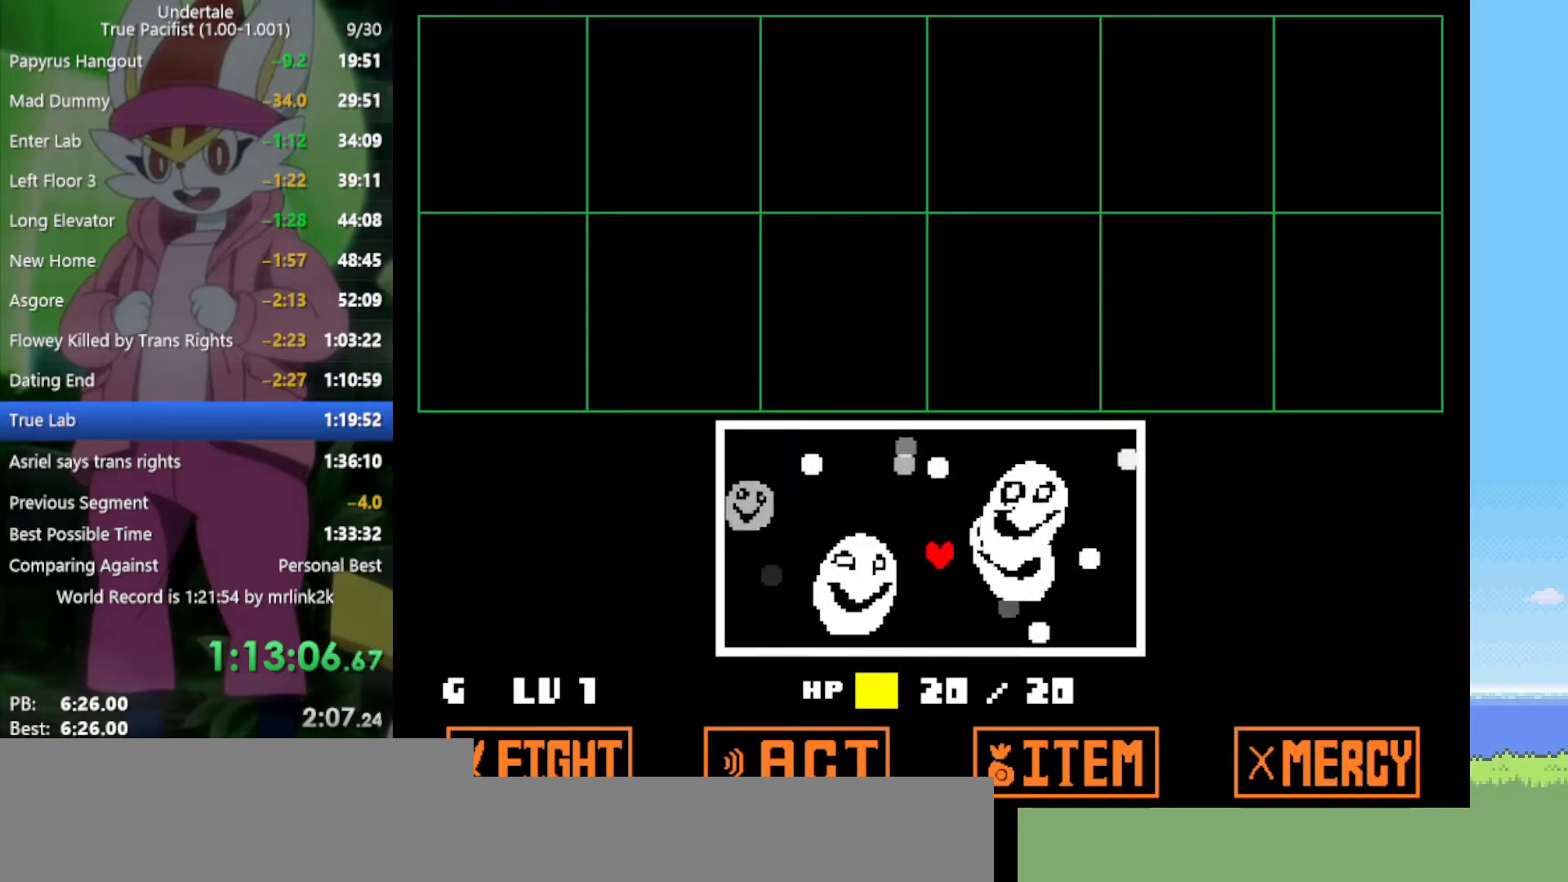
{"keys": ["down"], "events": [[117, "down", "down"], [250, "down", "up"], [433, "down", "down"]]}
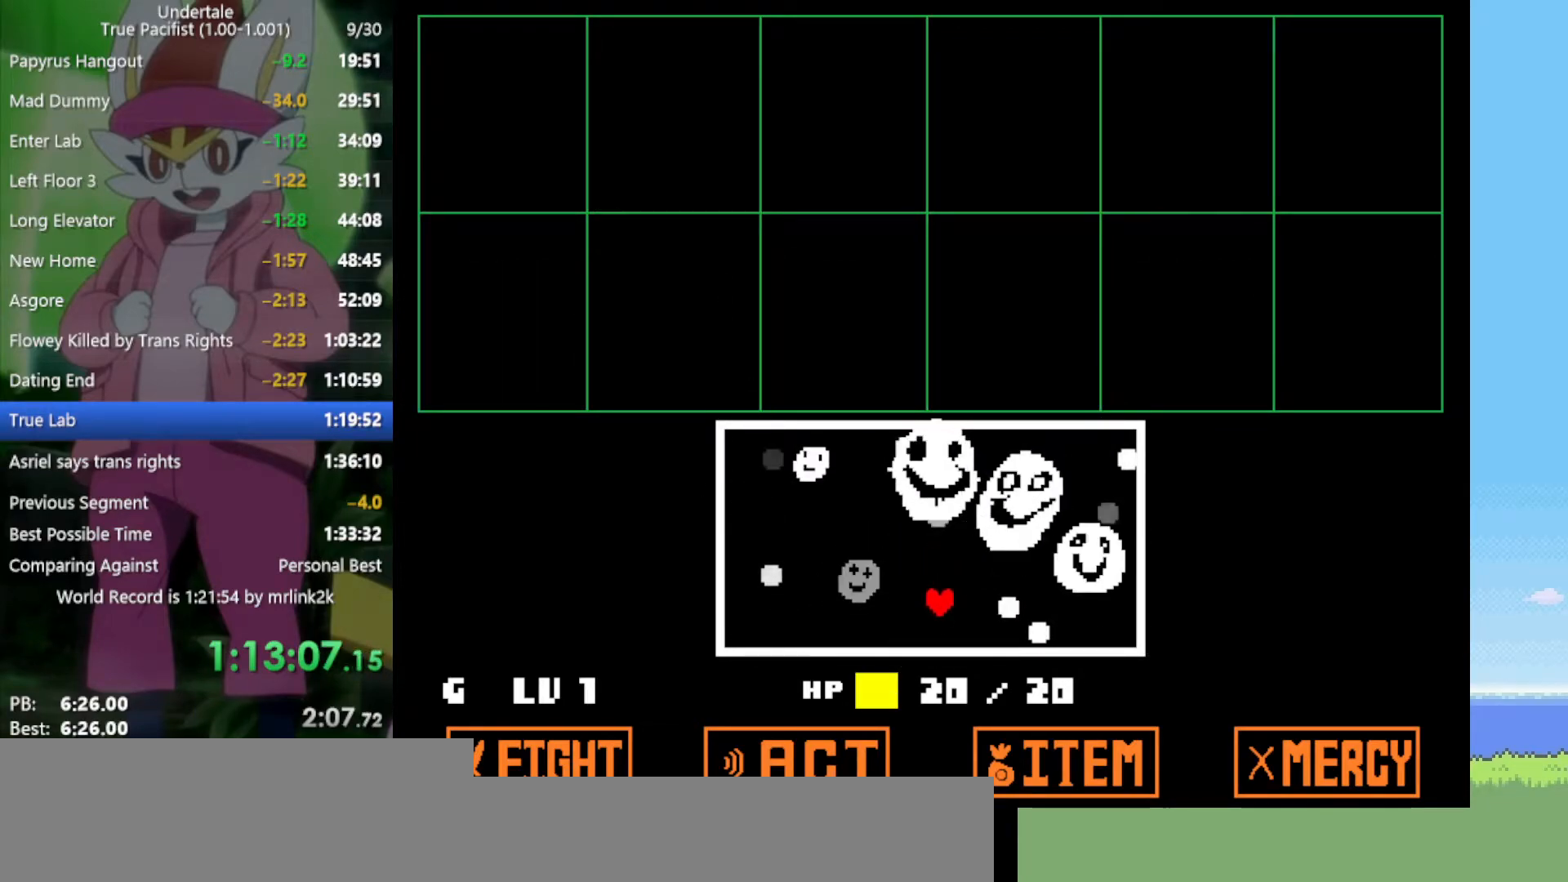
{"keys": [], "events": [[33, "down", "up"], [133, "down", "down"], [217, "down", "up"], [350, "down", "down"], [400, "down", "up"]]}
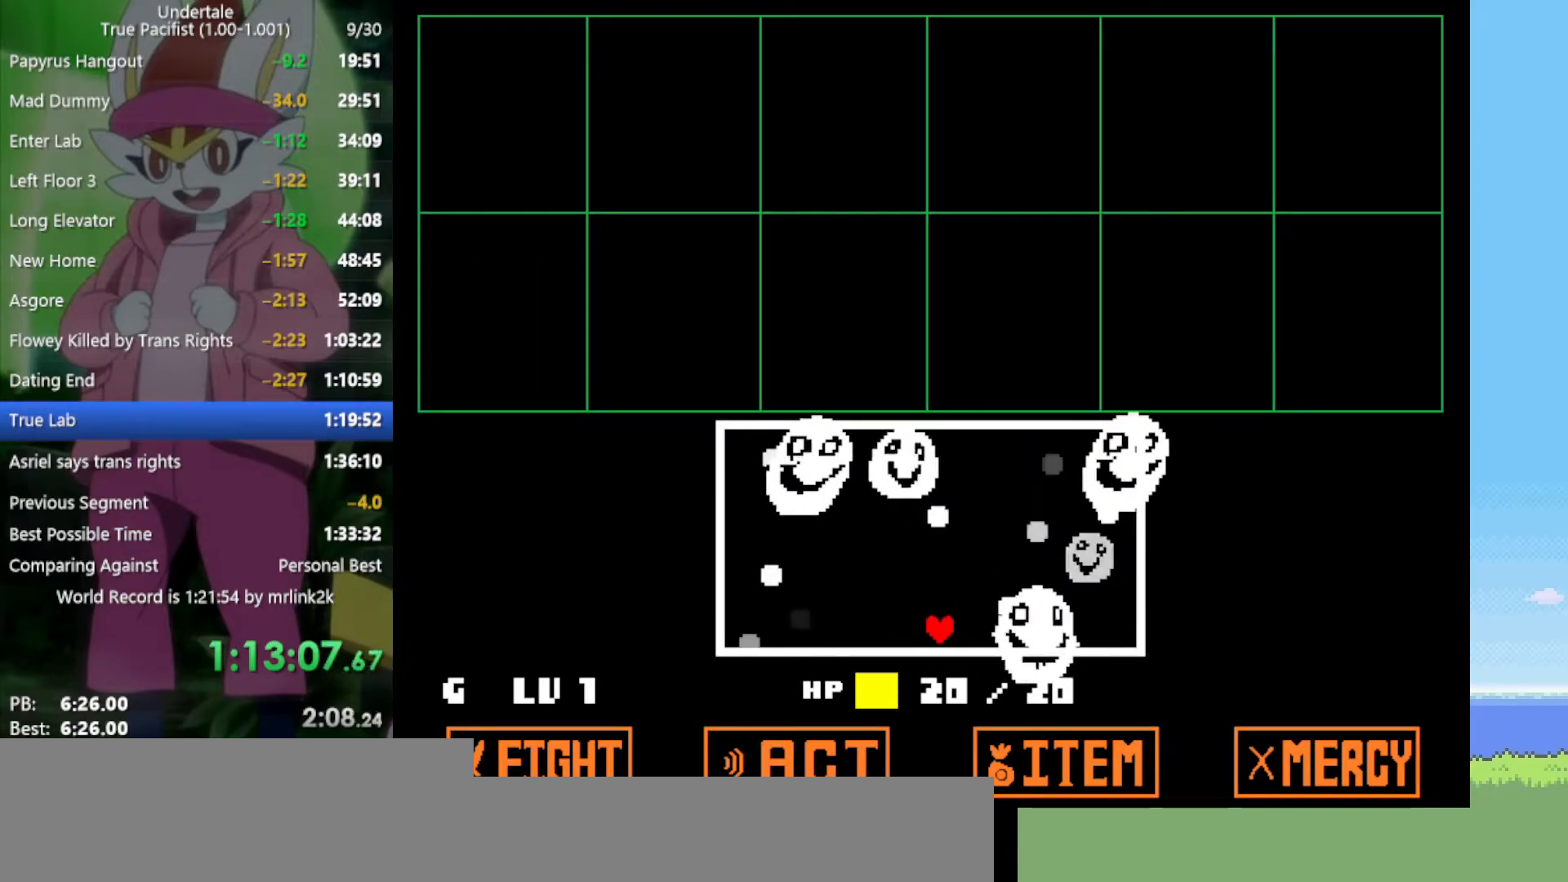
{"keys": ["right"], "events": [[33, "left", "down"], [133, "left", "up"], [217, "left", "down"], [317, "left", "up"], [483, "right", "down"]]}
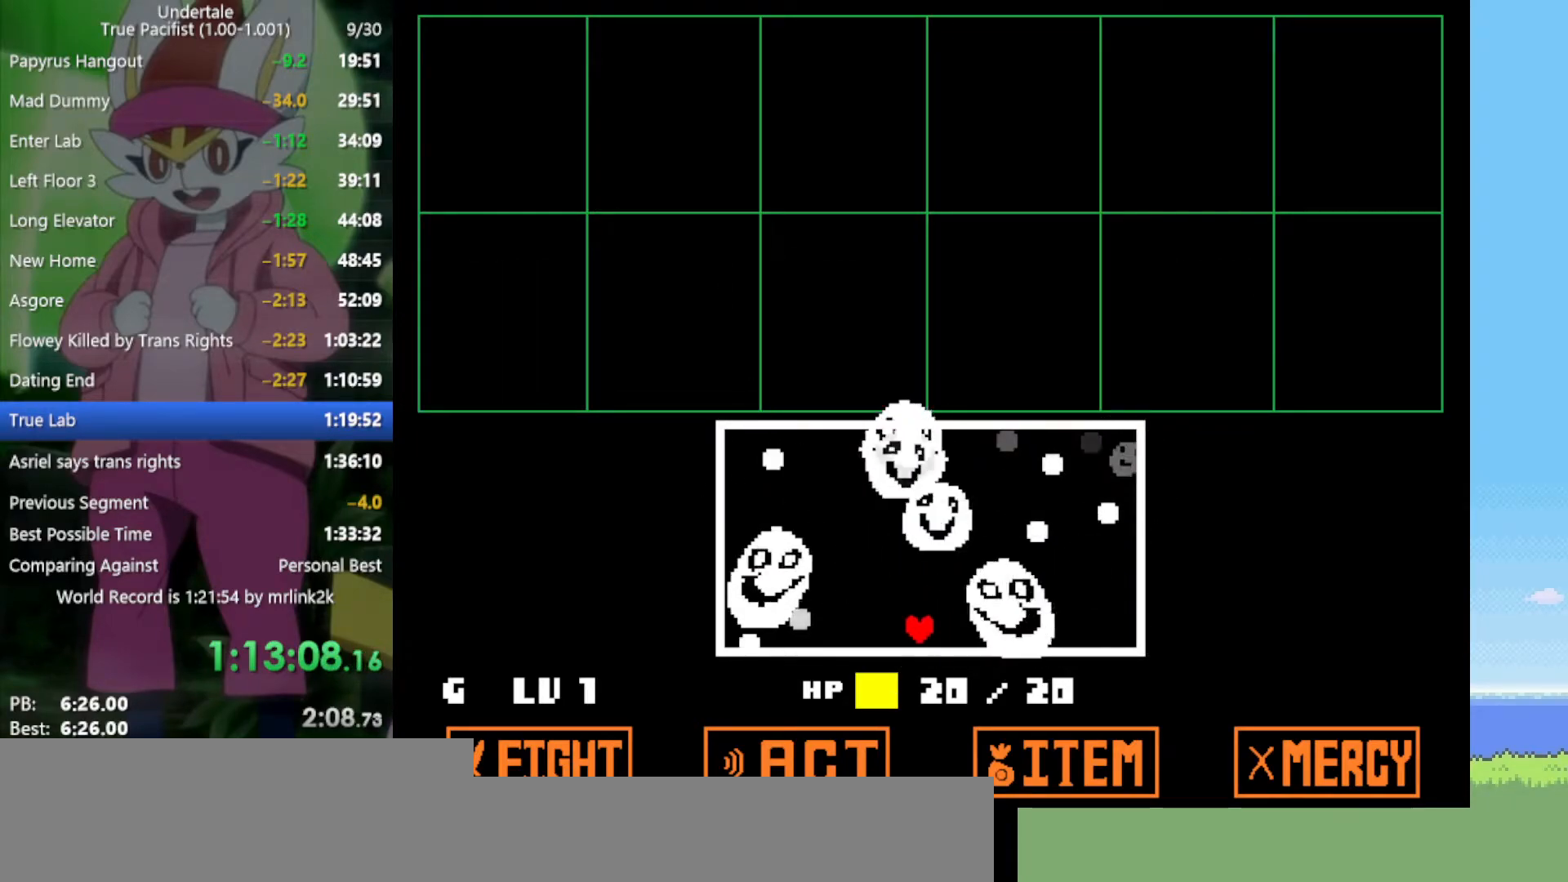
{"keys": [], "events": [[33, "right", "up"], [217, "left", "down"], [267, "left", "up"], [400, "left", "down"], [450, "left", "up"]]}
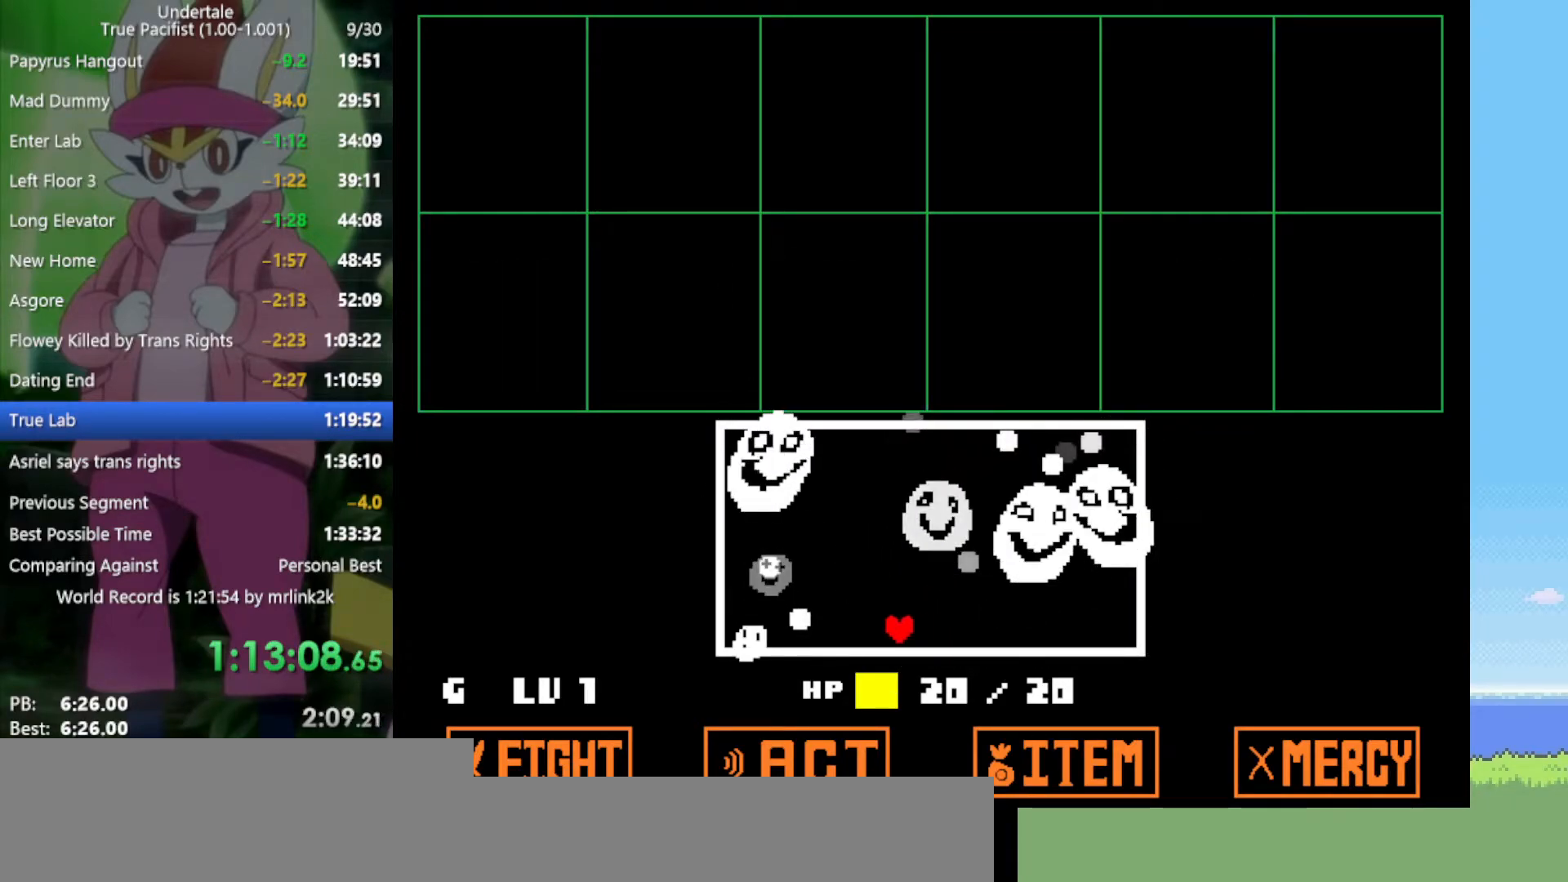
{"keys": [], "events": [[183, "right", "down"], [217, "right", "up"], [400, "up", "down"], [500, "up", "up"]]}
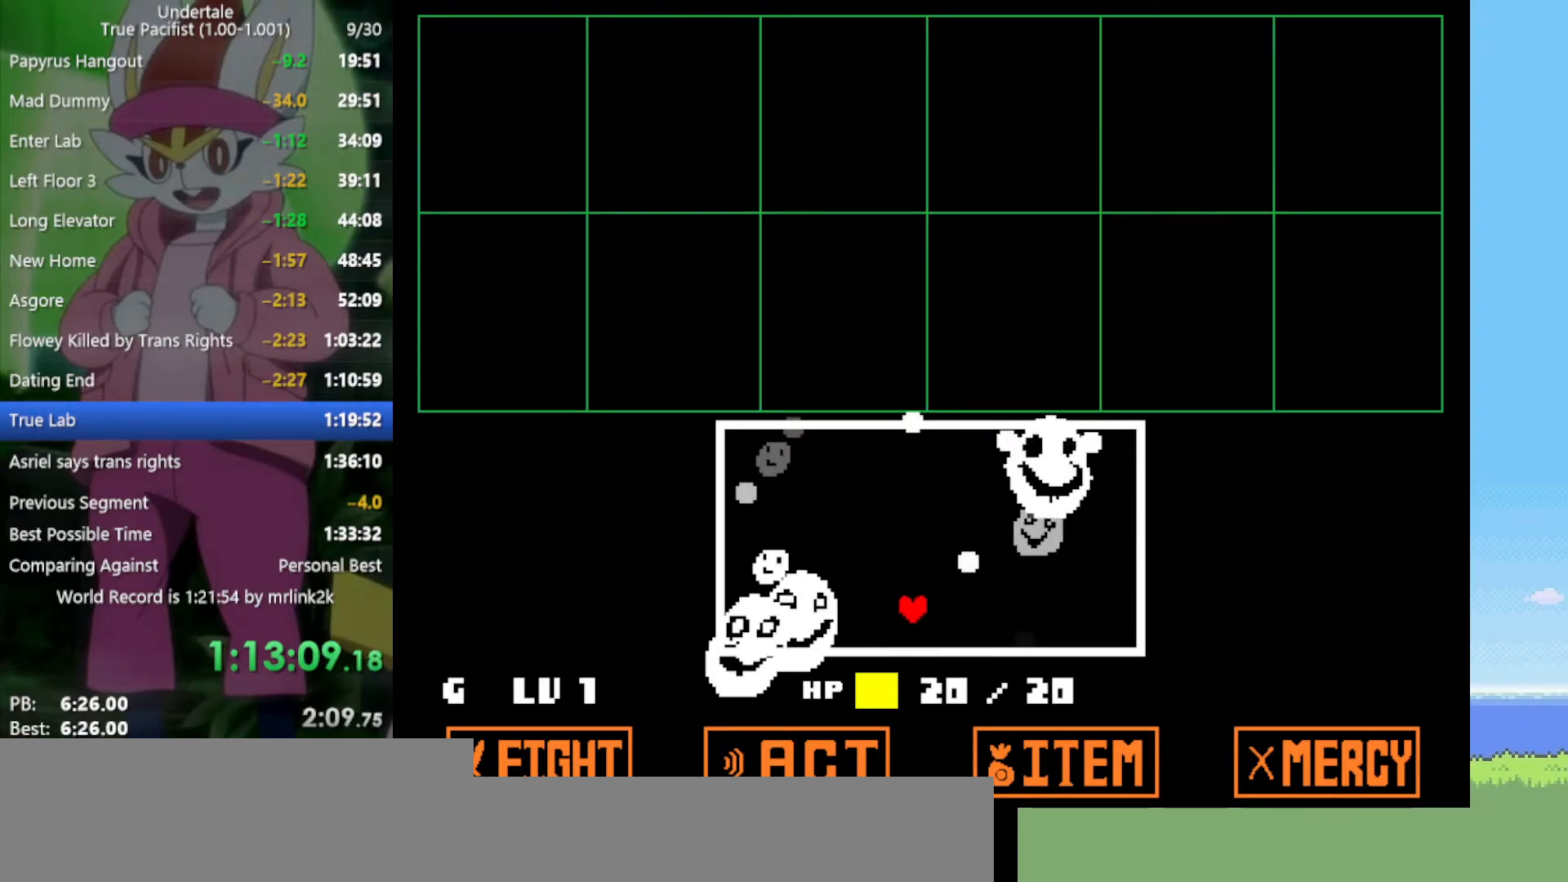
{"keys": [], "events": [[100, "left", "down"], [133, "left", "up"], [133, "up", "down"], [233, "up", "up"], [367, "up", "down"], [450, "up", "up"]]}
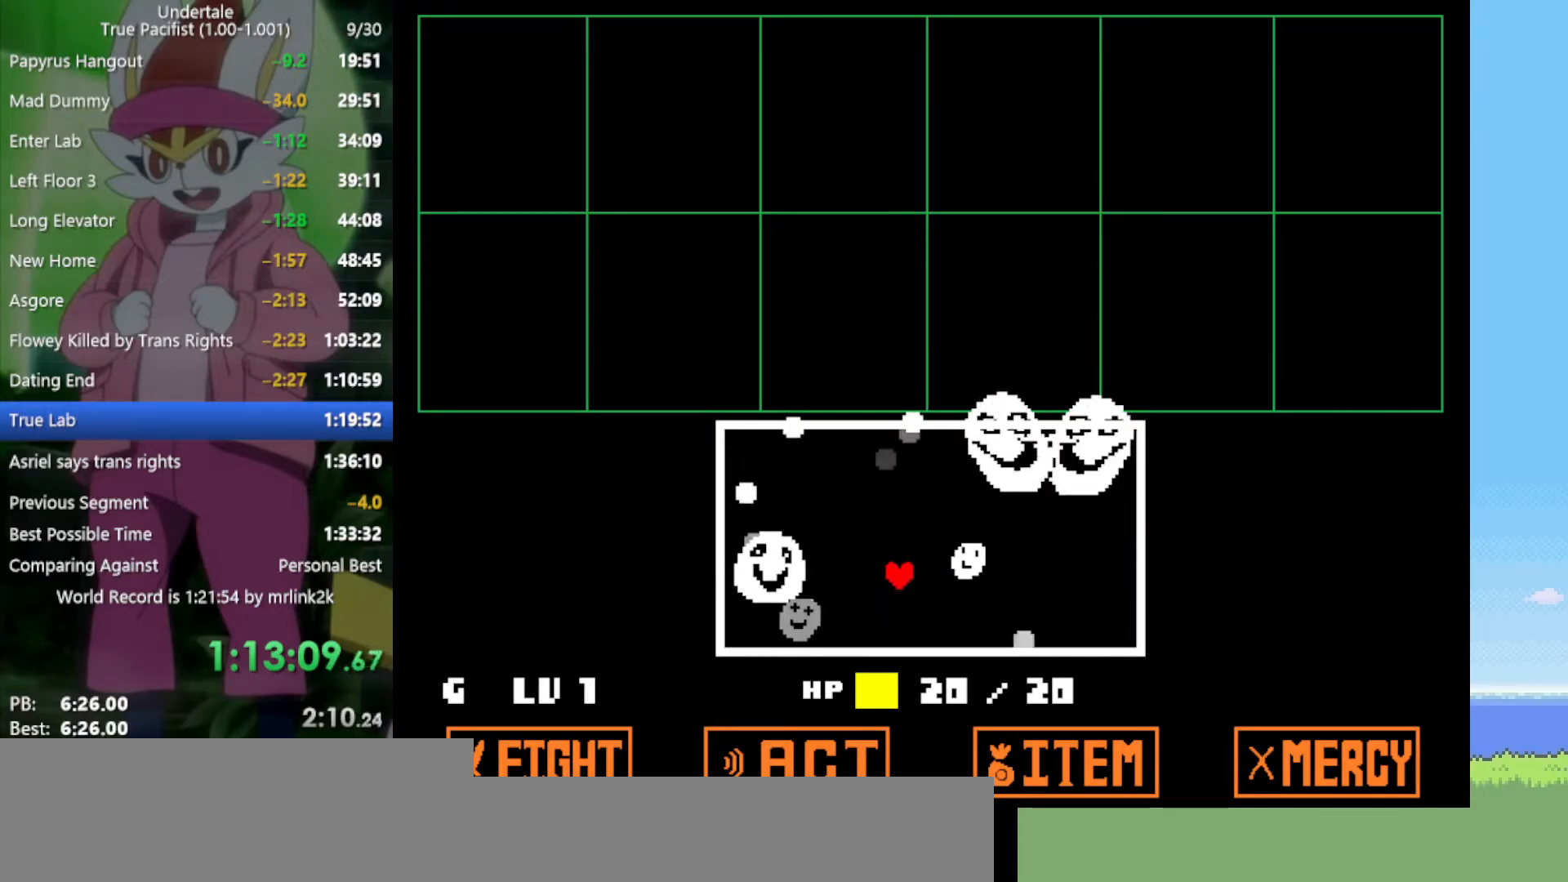
{"keys": [], "events": [[100, "up", "down"], [183, "left", "down"], [183, "up", "up"], [233, "left", "up"]]}
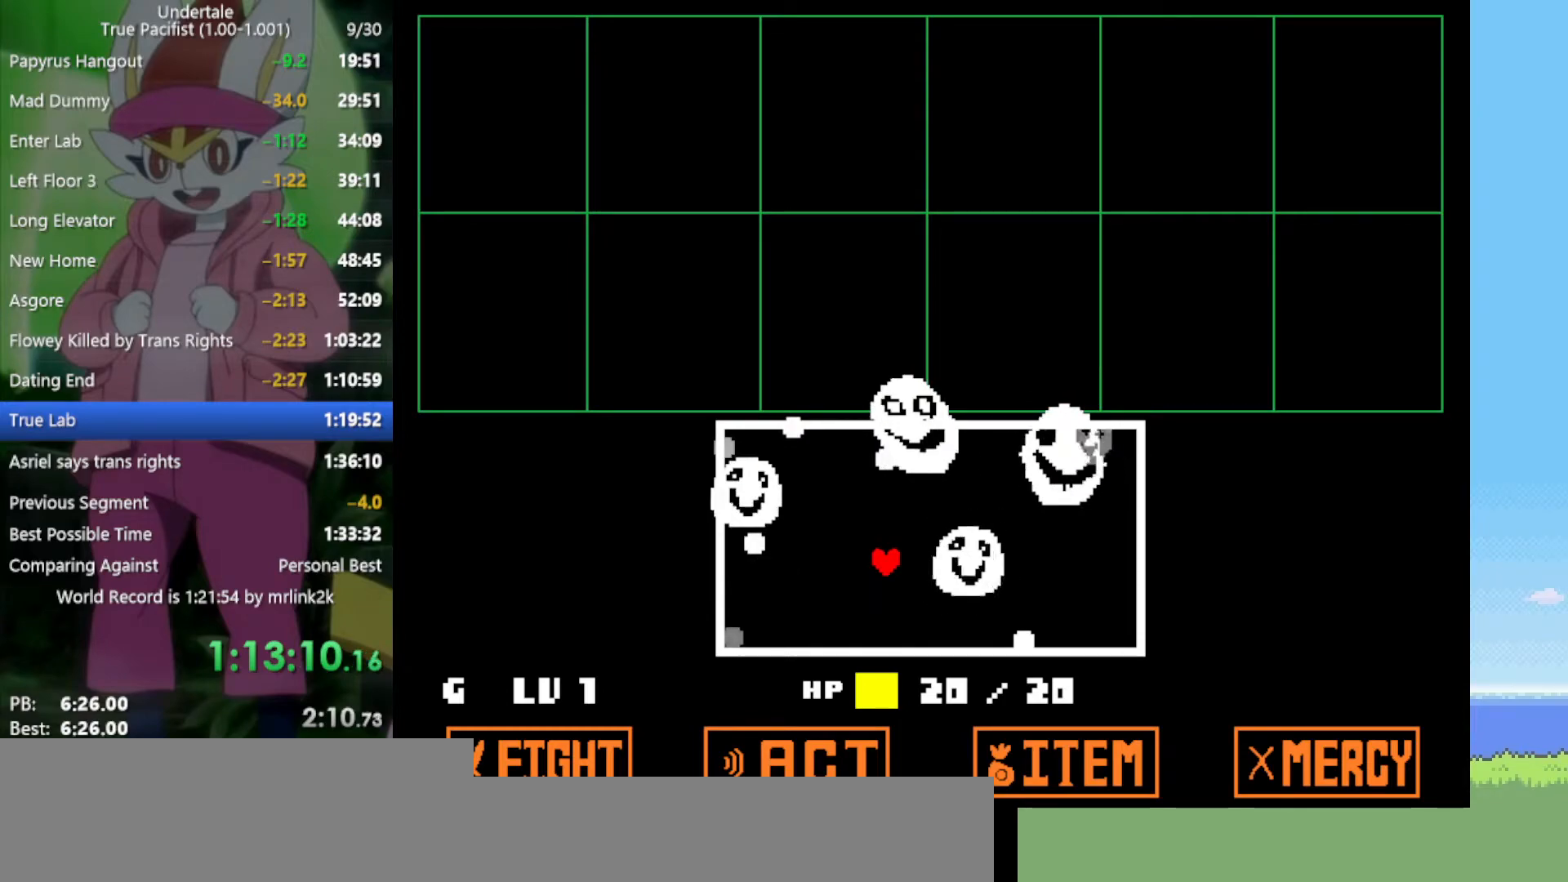
{"keys": [], "events": []}
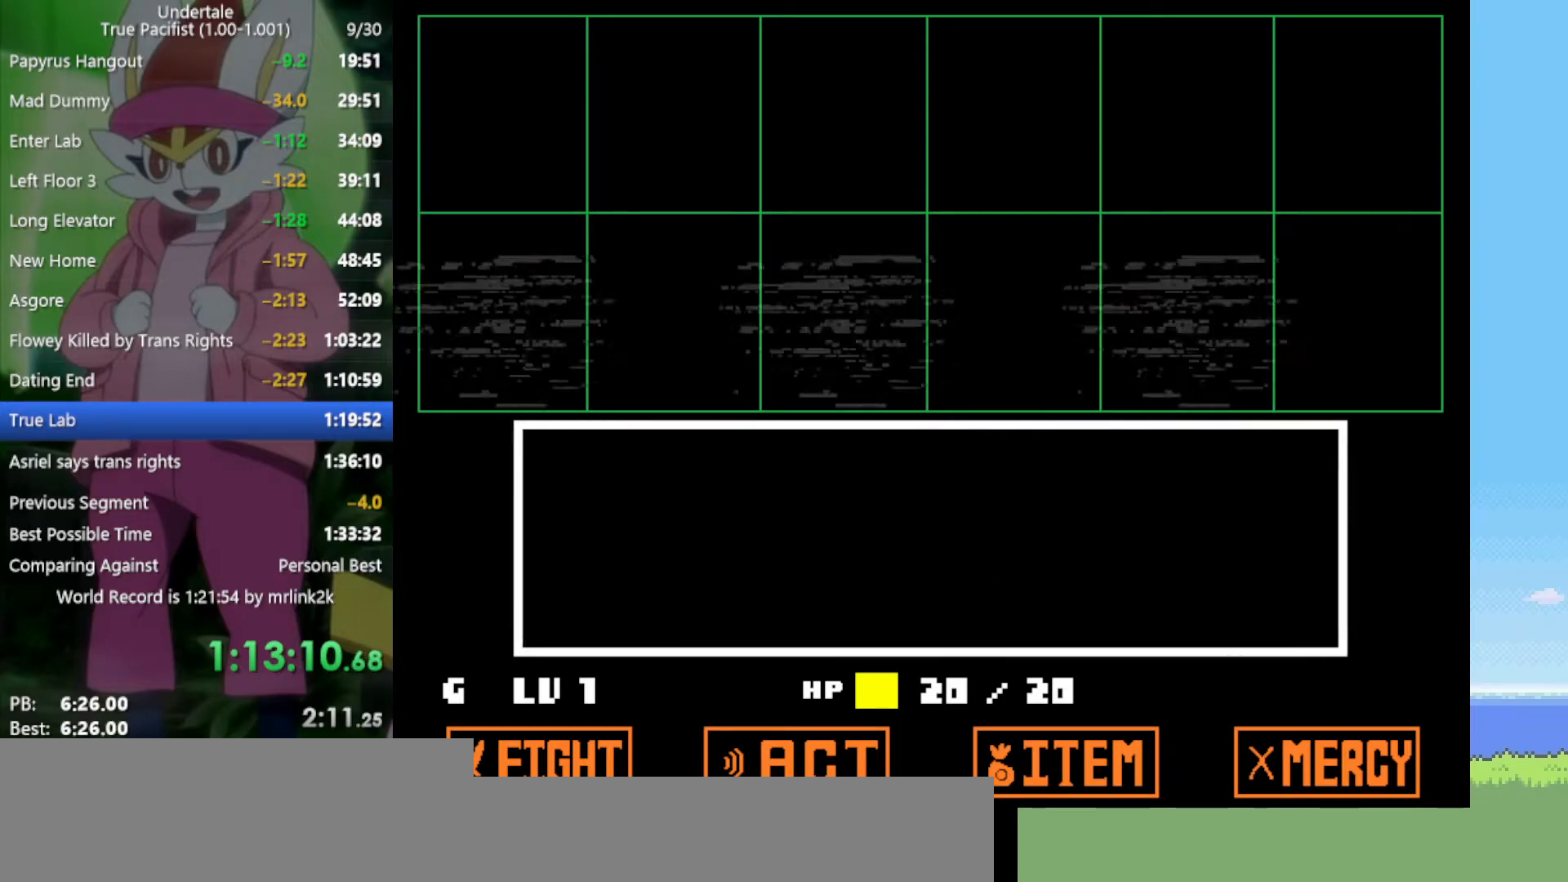
{"keys": [], "events": []}
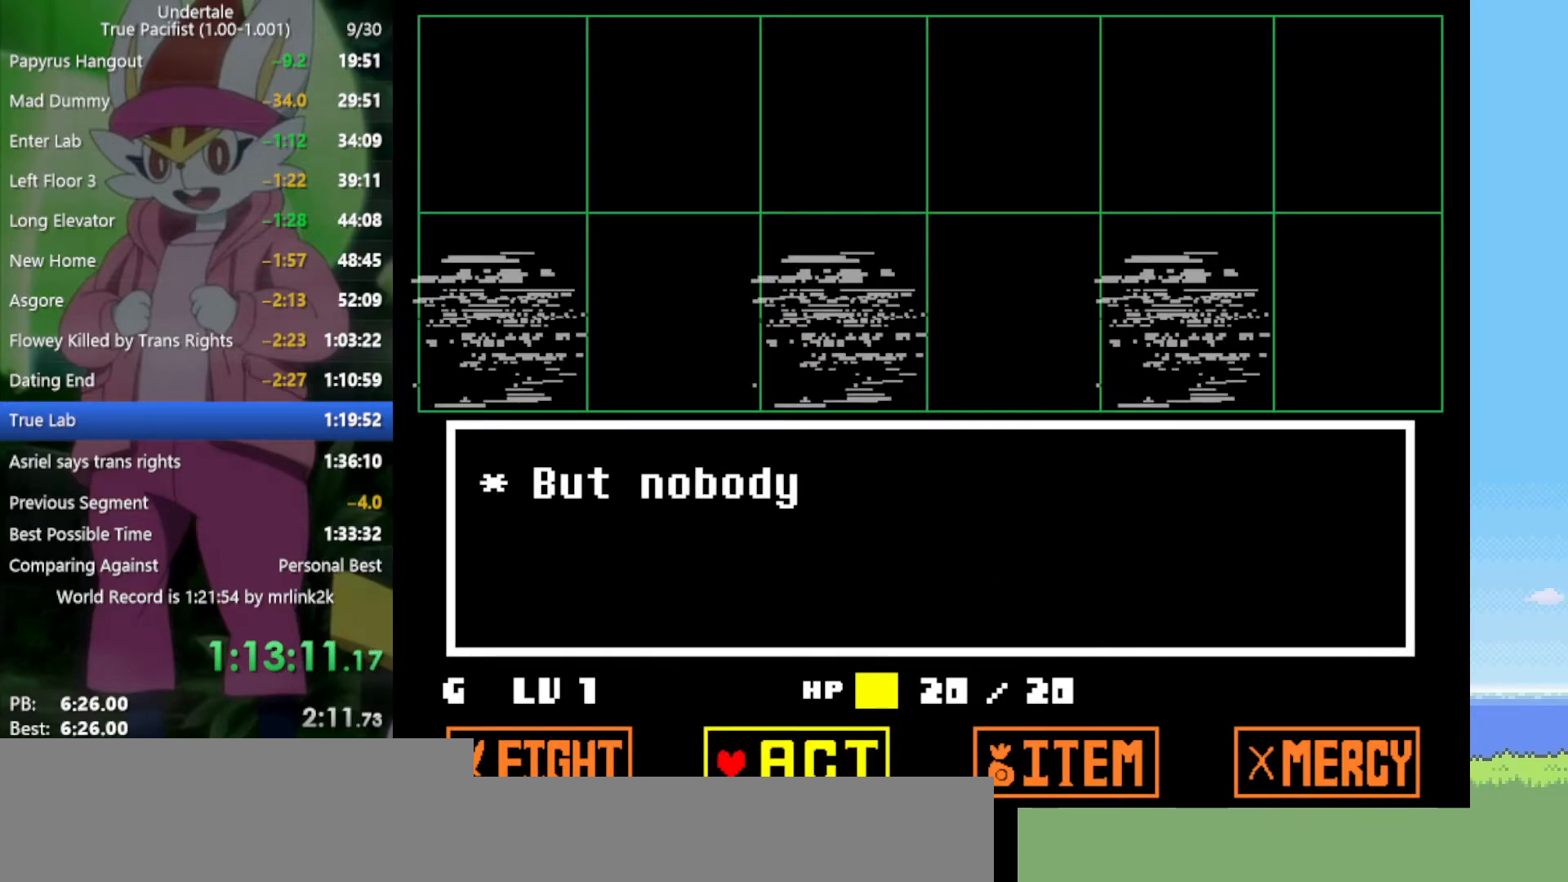
{"keys": [], "events": [[67, "z", "down"], [150, "z", "up"], [250, "z", "down"], [283, "z", "up"], [383, "down", "down"], [467, "down", "up"]]}
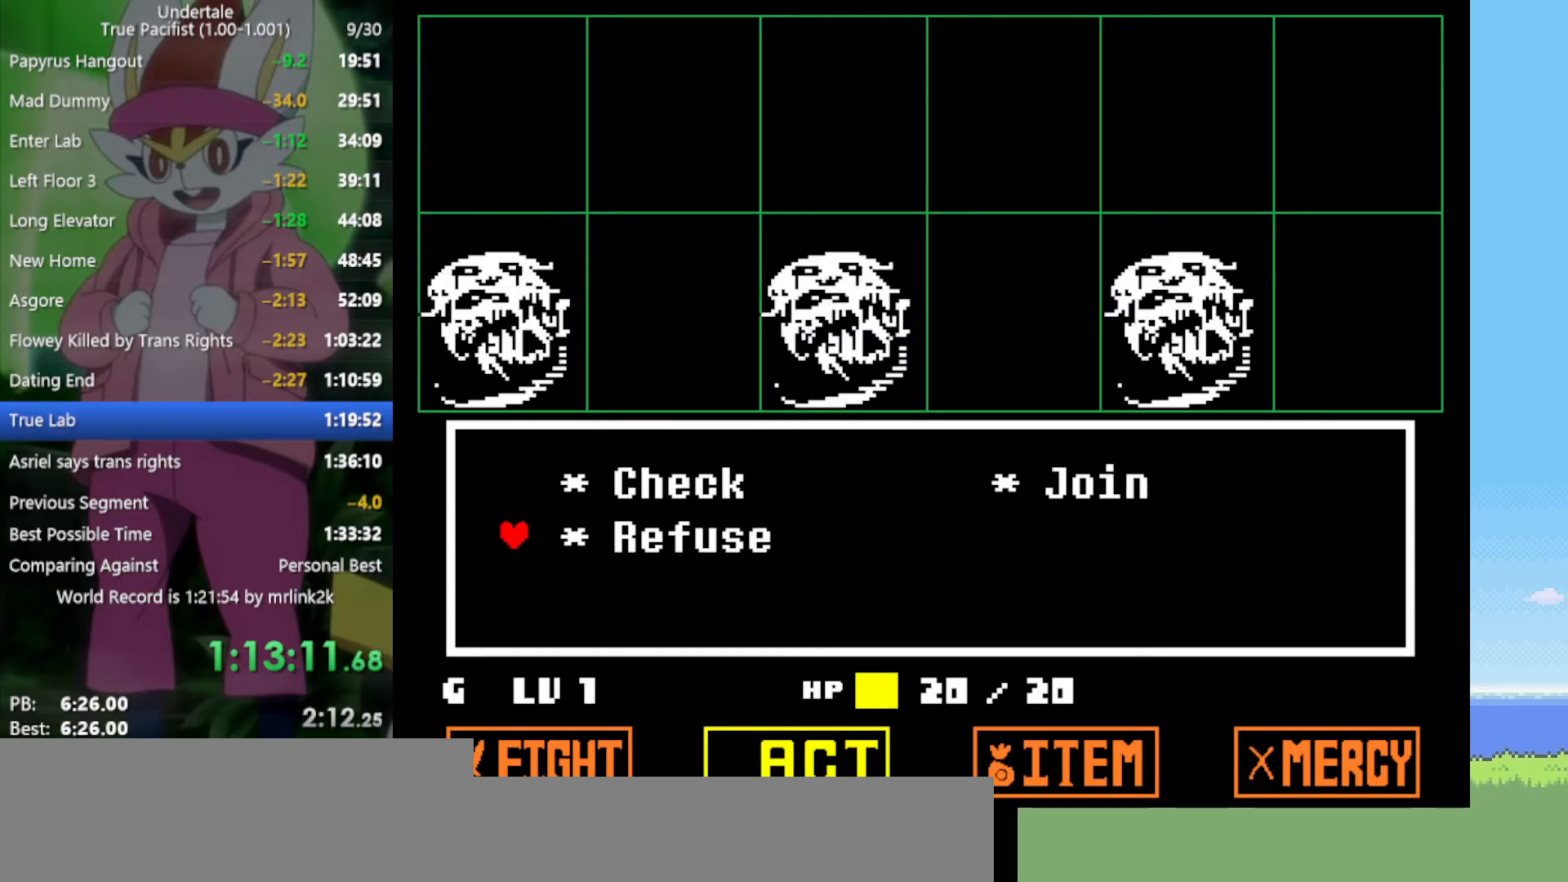
{"keys": ["z"], "events": [[17, "z", "down"], [117, "x", "down"], [117, "z", "up"], [150, "return", "down"], [150, "x", "up"], [200, "shift", "down"], [250, "return", "up"], [250, "shift", "up"], [283, "z", "down"], [333, "return", "down"], [333, "x", "down"], [383, "x", "up"], [383, "z", "up"], [433, "return", "up"], [467, "z", "down"]]}
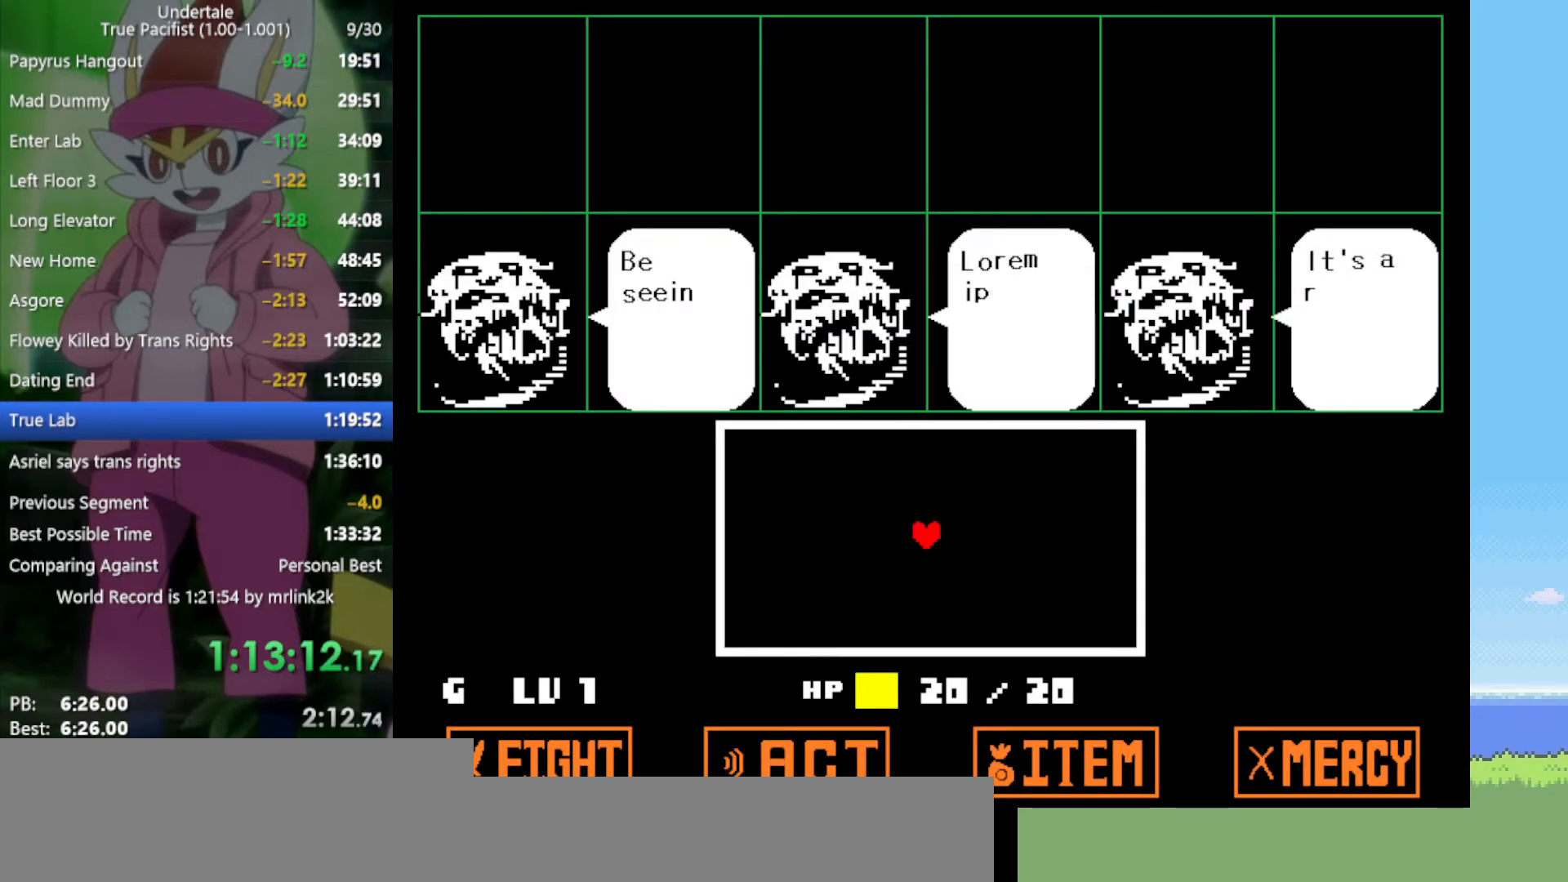
{"keys": [], "events": [[17, "return", "down"], [17, "z", "up"], [67, "return", "up"], [117, "z", "down"], [150, "return", "down"], [150, "z", "up"], [200, "return", "up"], [250, "return", "down"], [250, "z", "down"], [300, "return", "up"], [300, "z", "up"], [317, "return", "down"], [383, "z", "down"], [433, "return", "up"], [483, "z", "up"]]}
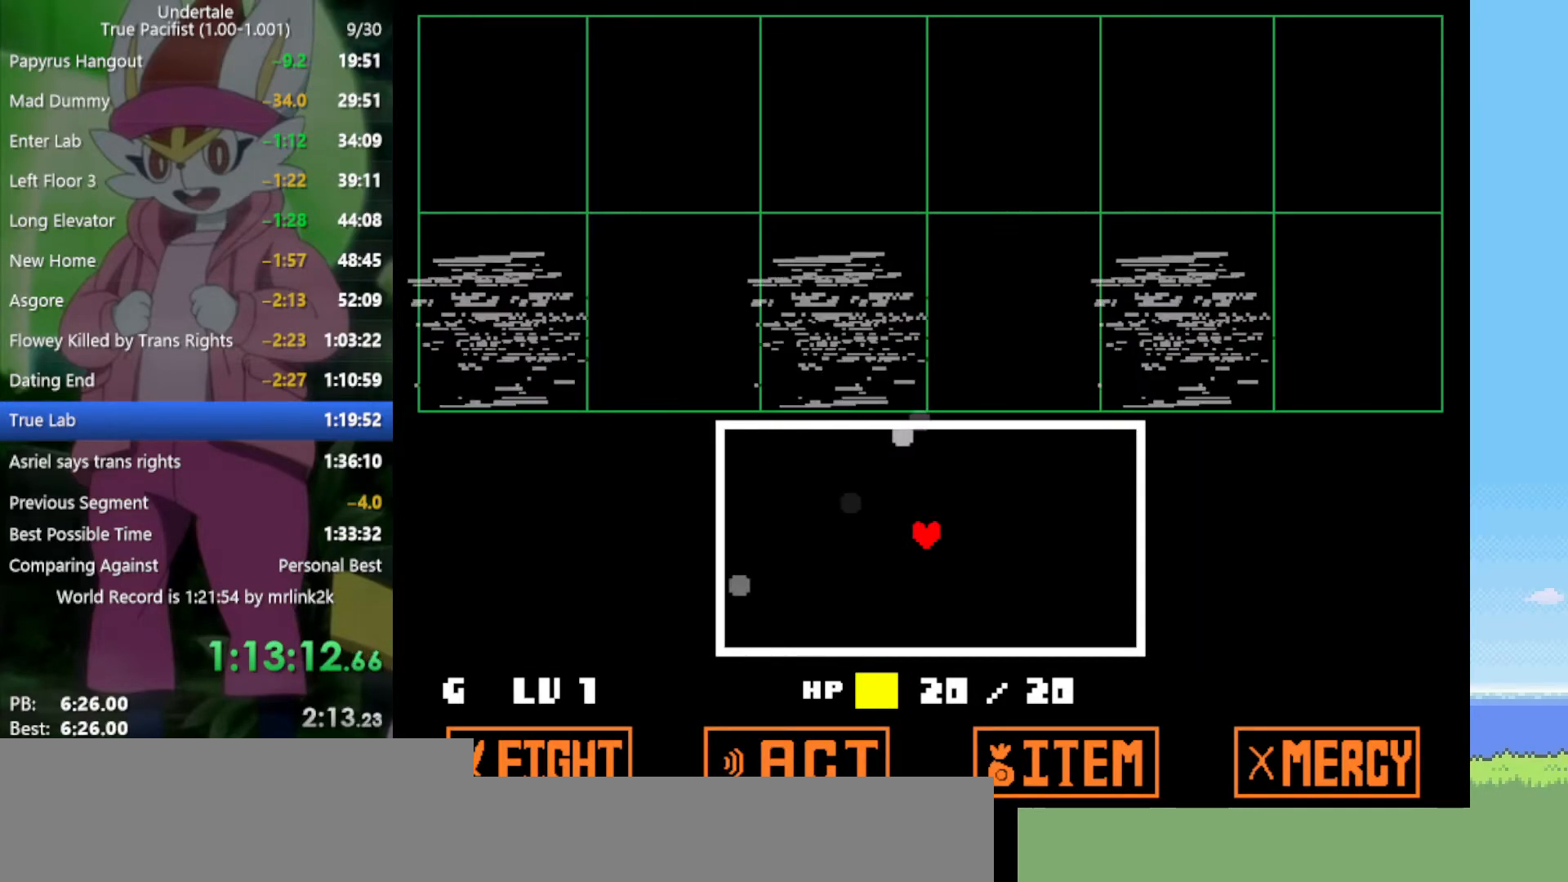
{"keys": [], "events": []}
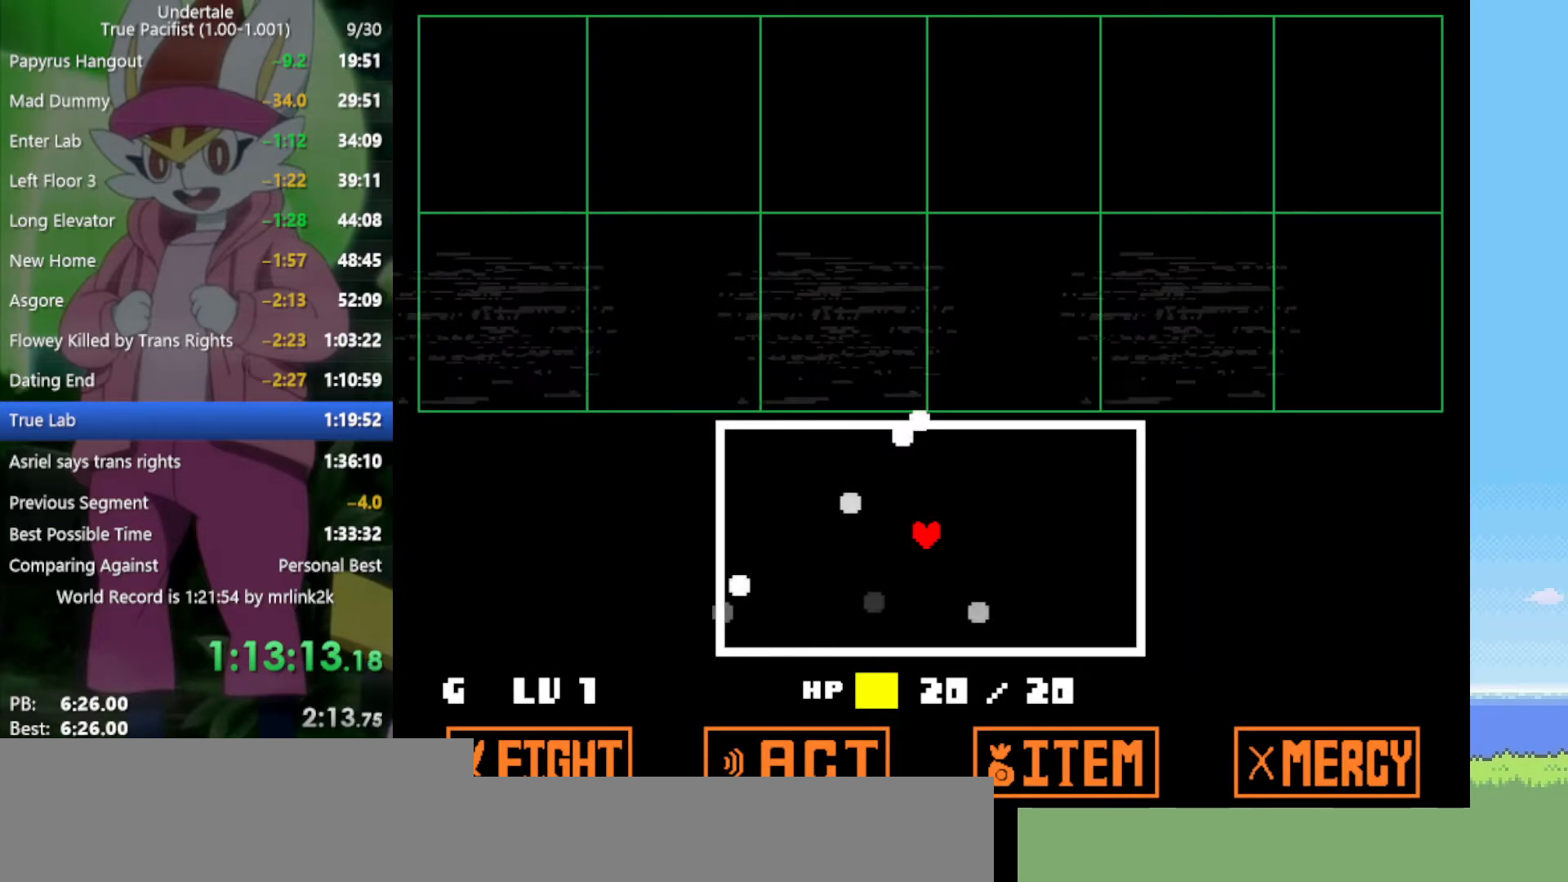
{"keys": [], "events": []}
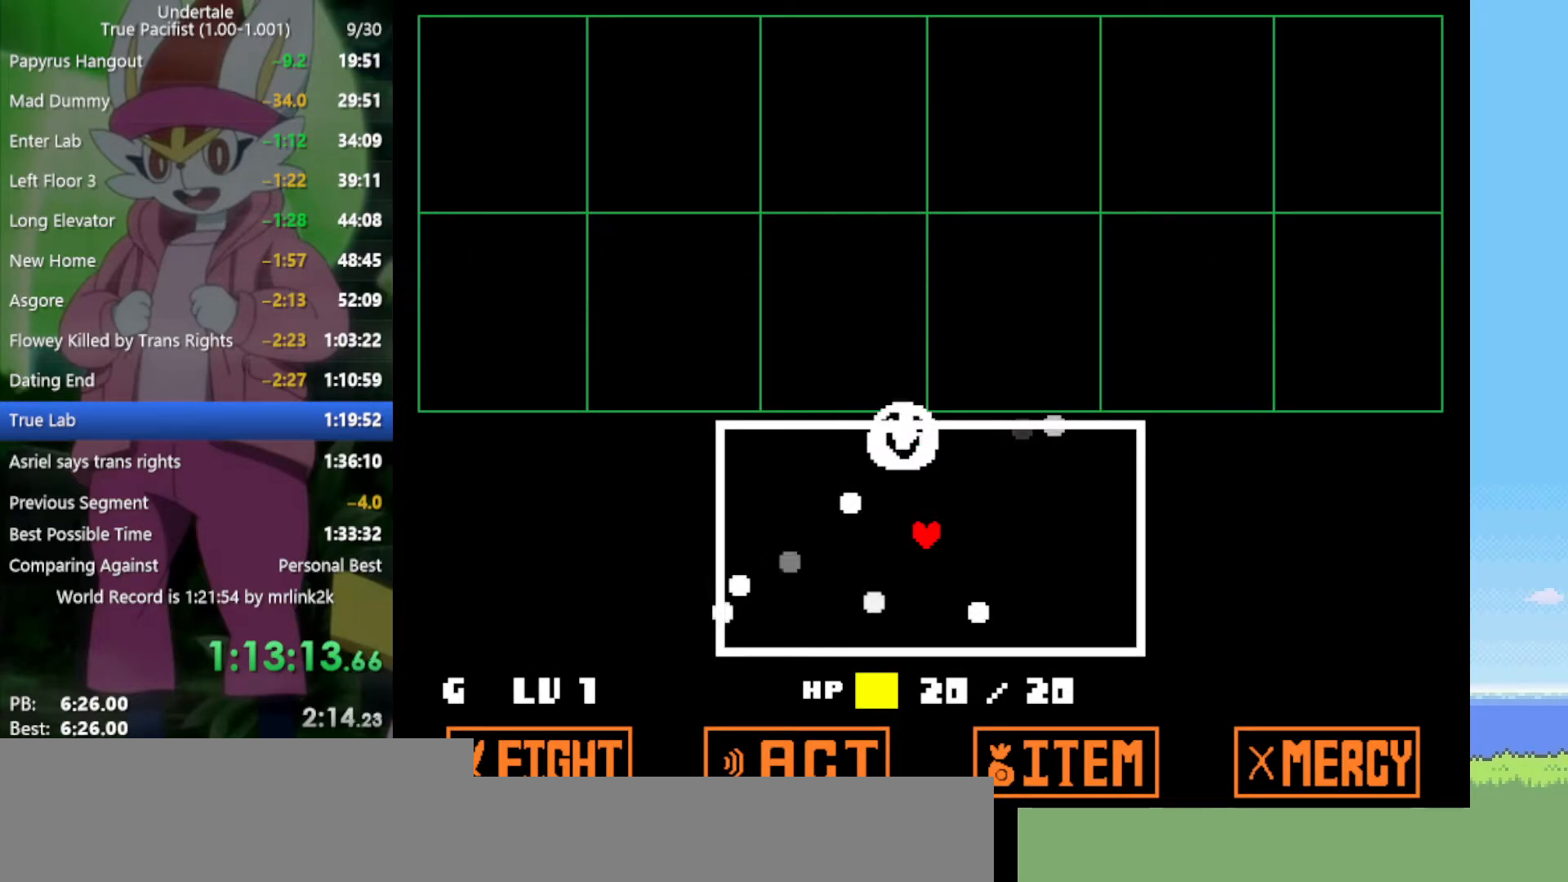
{"keys": ["right"], "events": [[117, "up", "down"], [217, "right", "down"], [217, "up", "up"], [350, "right", "up"], [483, "right", "down"]]}
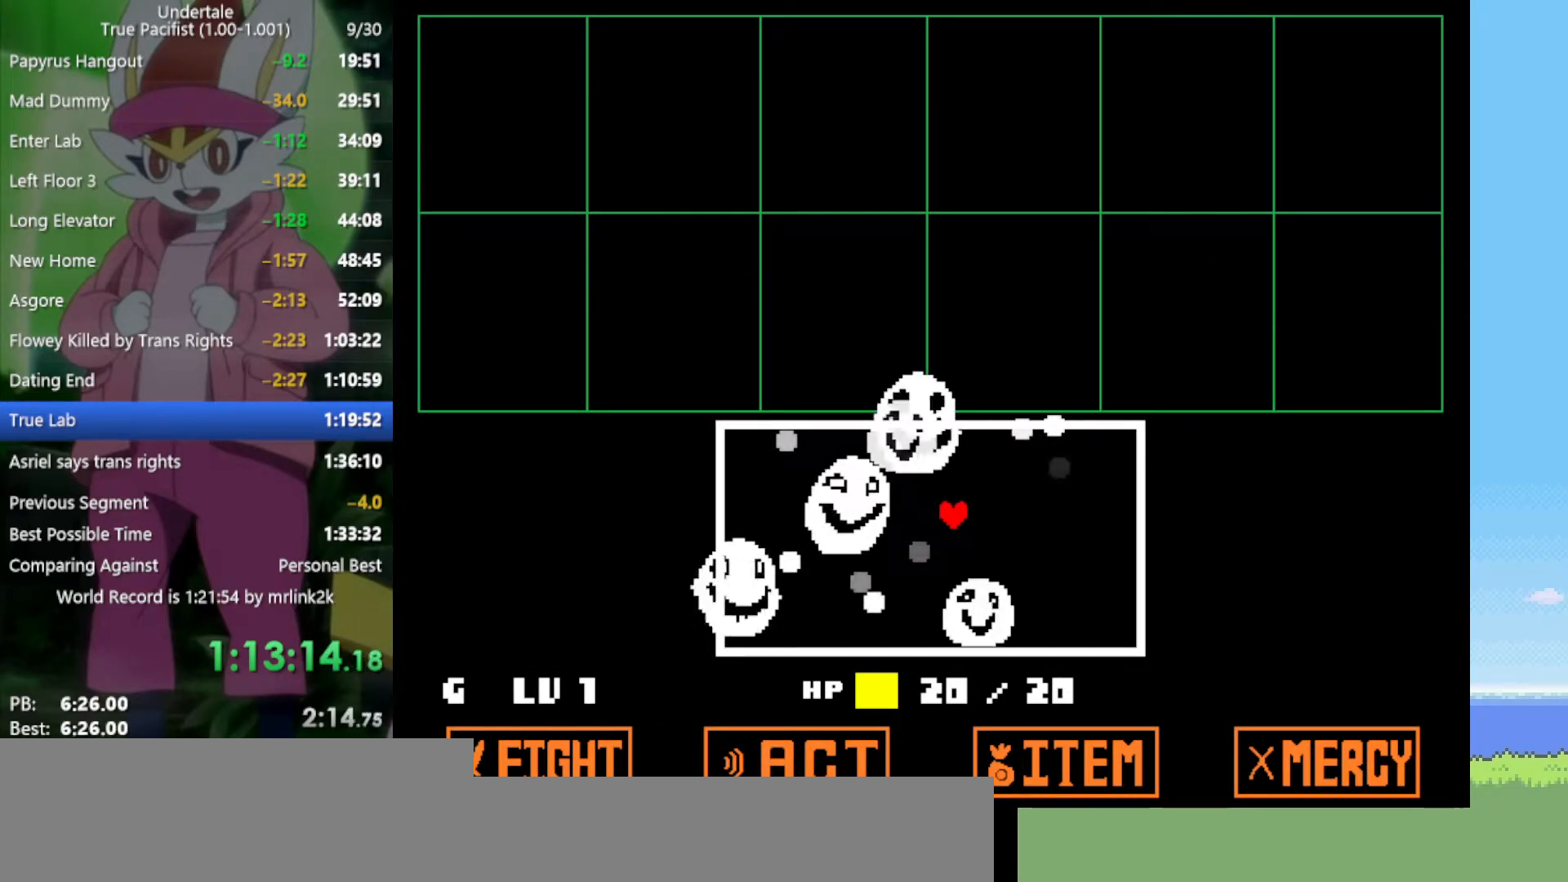
{"keys": [], "events": [[117, "down", "down"], [117, "right", "up"], [167, "down", "up"], [350, "right", "down"], [350, "up", "down"], [433, "right", "up"], [483, "up", "up"]]}
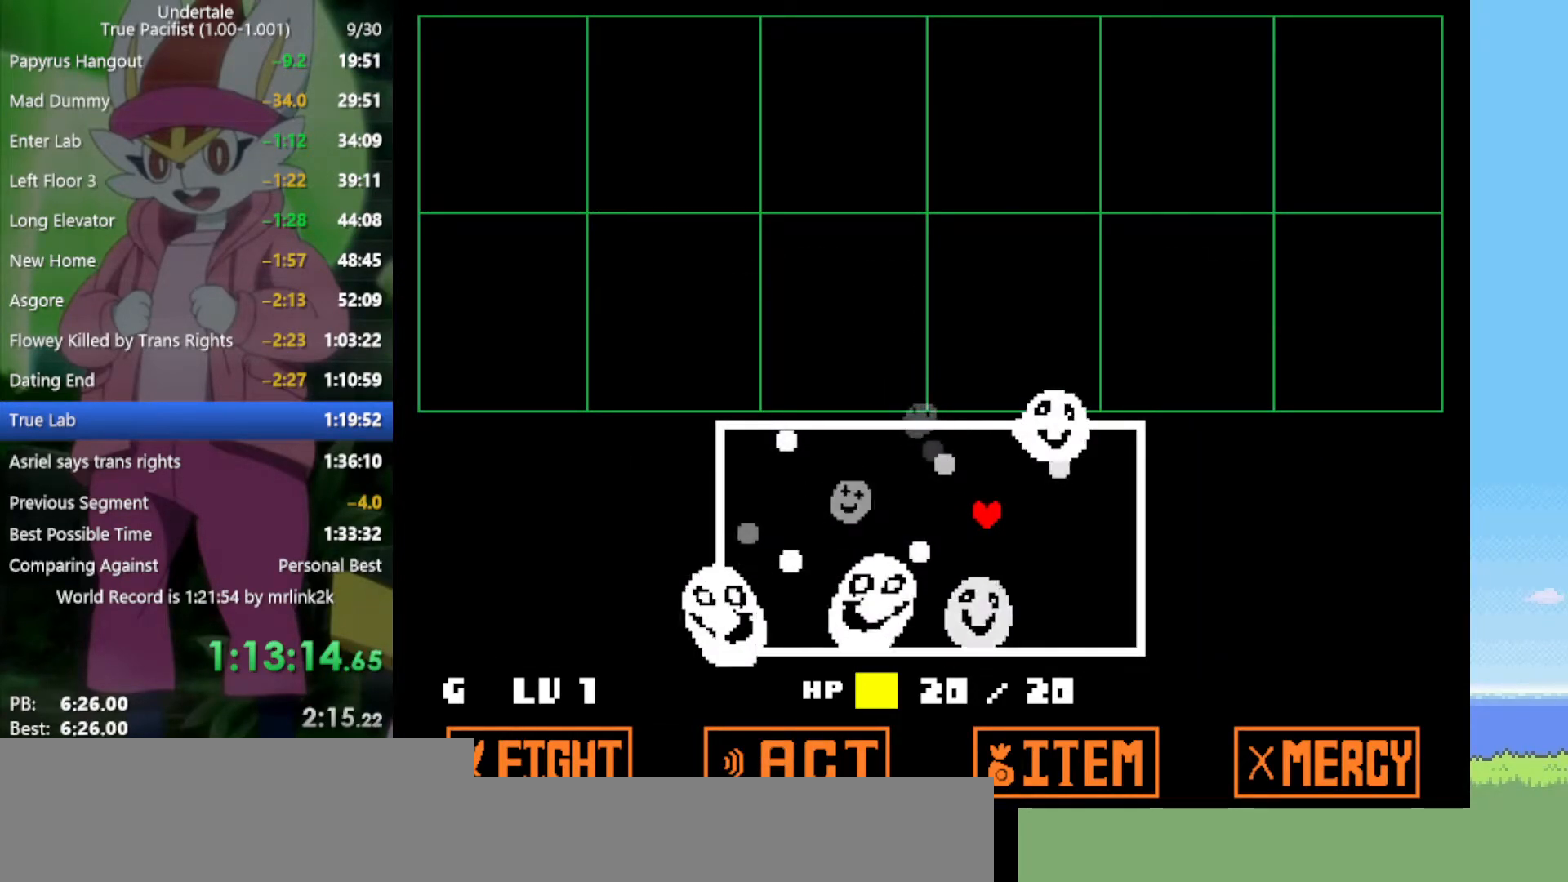
{"keys": [], "events": [[250, "right", "down"], [300, "down", "down"], [350, "right", "up"], [400, "down", "up"]]}
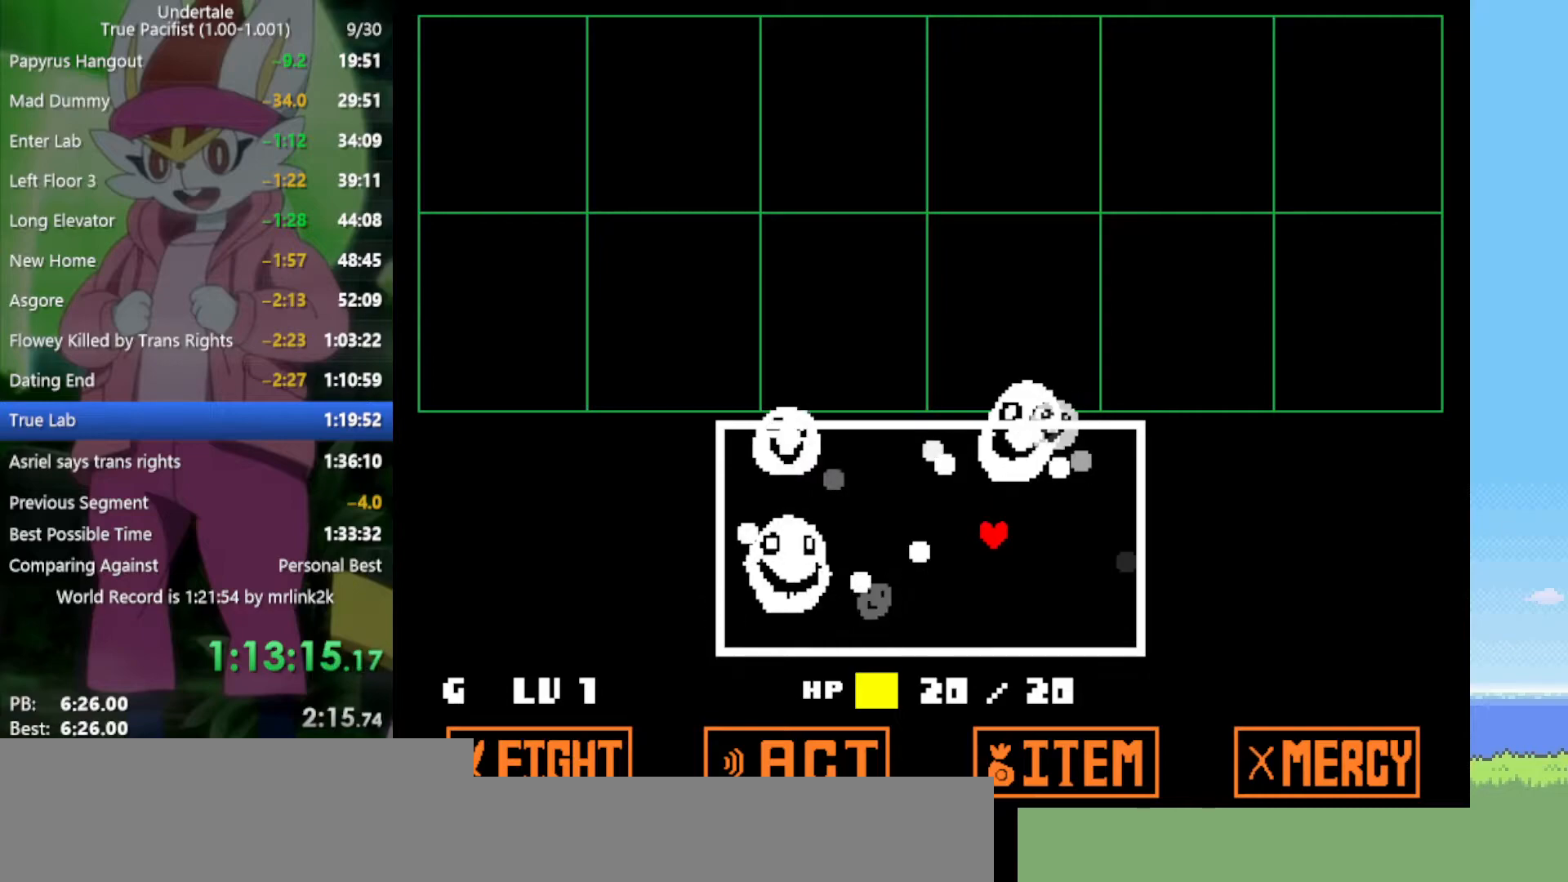
{"keys": ["right"], "events": [[133, "right", "down"], [167, "down", "down"], [217, "right", "up"], [267, "down", "up"], [500, "right", "down"]]}
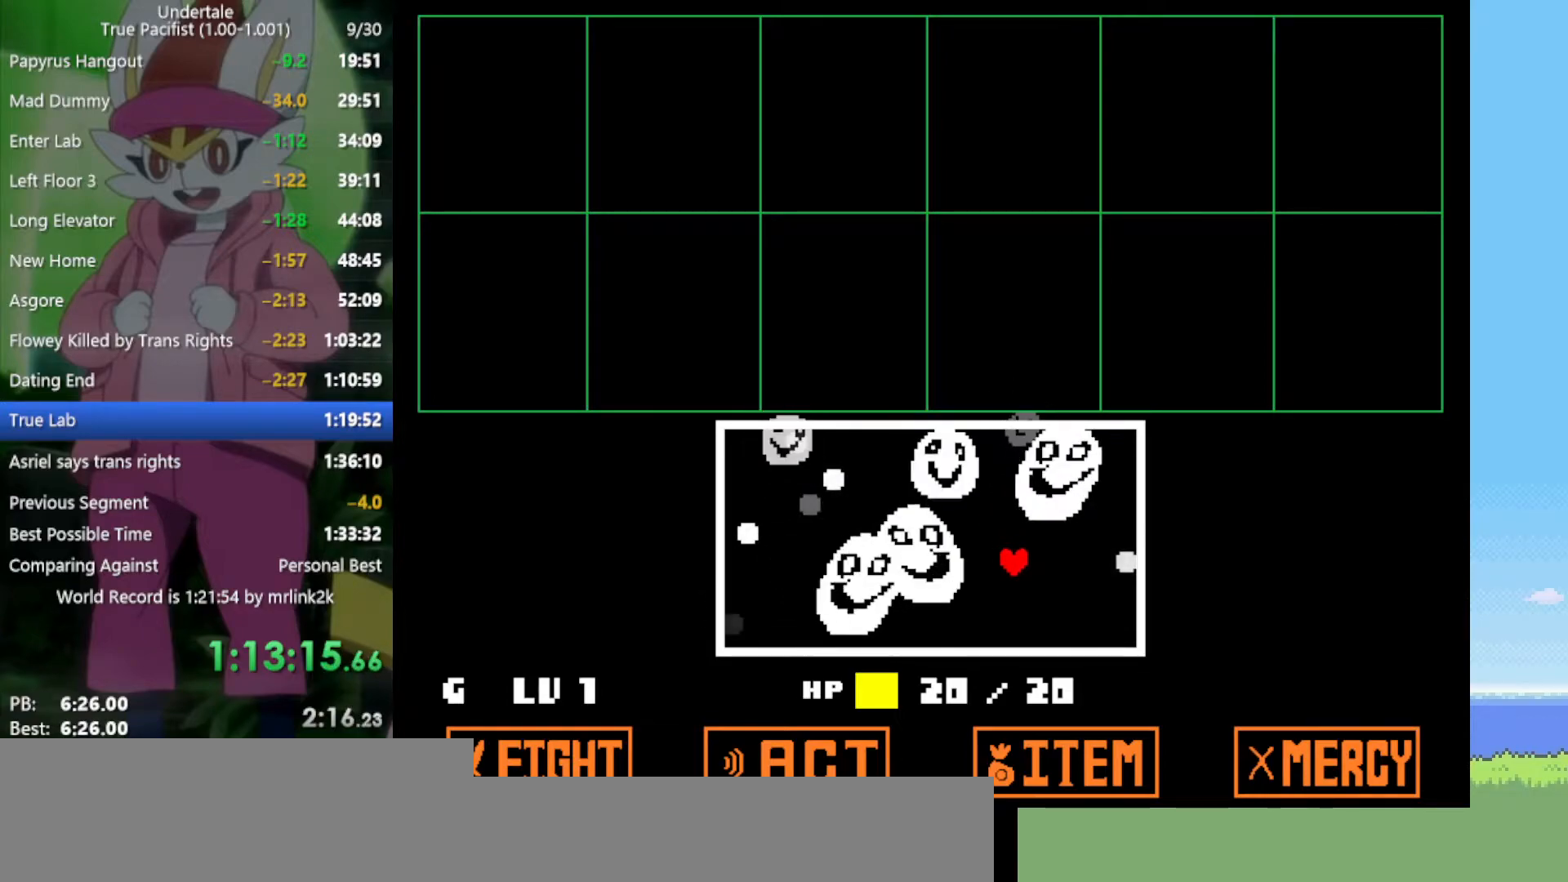
{"keys": ["left"], "events": [[83, "down", "down"], [83, "right", "up"], [183, "down", "up"], [367, "down", "down"], [500, "down", "up"], [500, "left", "down"]]}